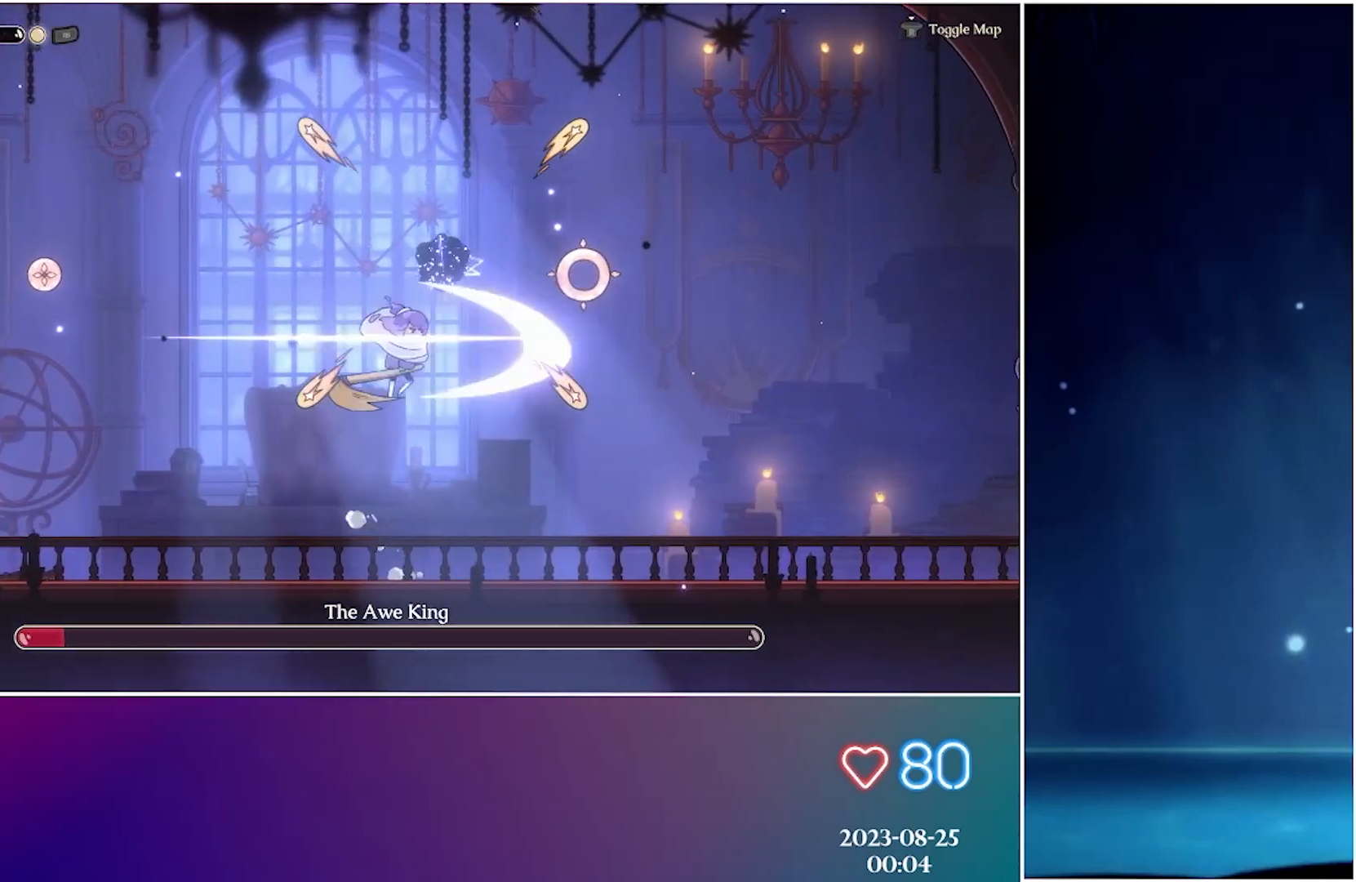
Gameplay with a controller (Xbox layout); each line is a JSON object with the inputs held at the frame after it. "events" lists button and stick changes between this image and that frame as [ms after this image, input, new state], when the widget could be followed in between. Not read: right_stick.
{"buttons": [], "left_stick": "up-left", "events": [[50, "X", "up"], [100, "left_stick", "up-left"], [117, "X", "down"], [233, "X", "up"], [333, "X", "down"], [417, "X", "up"]]}
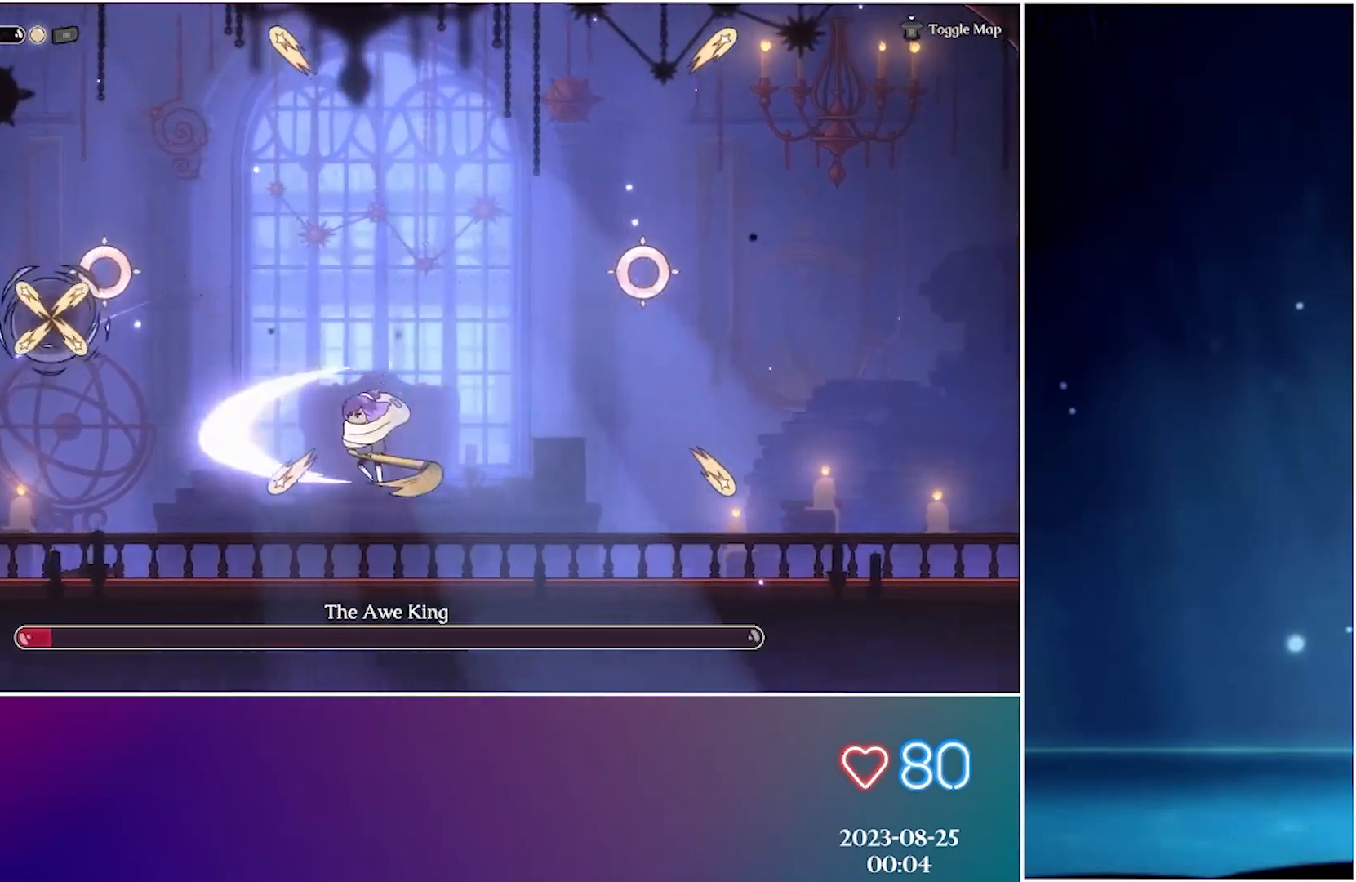
{"buttons": [], "left_stick": "center", "events": [[83, "left_stick", "center"], [317, "left_stick", "left"], [450, "left_stick", "center"]]}
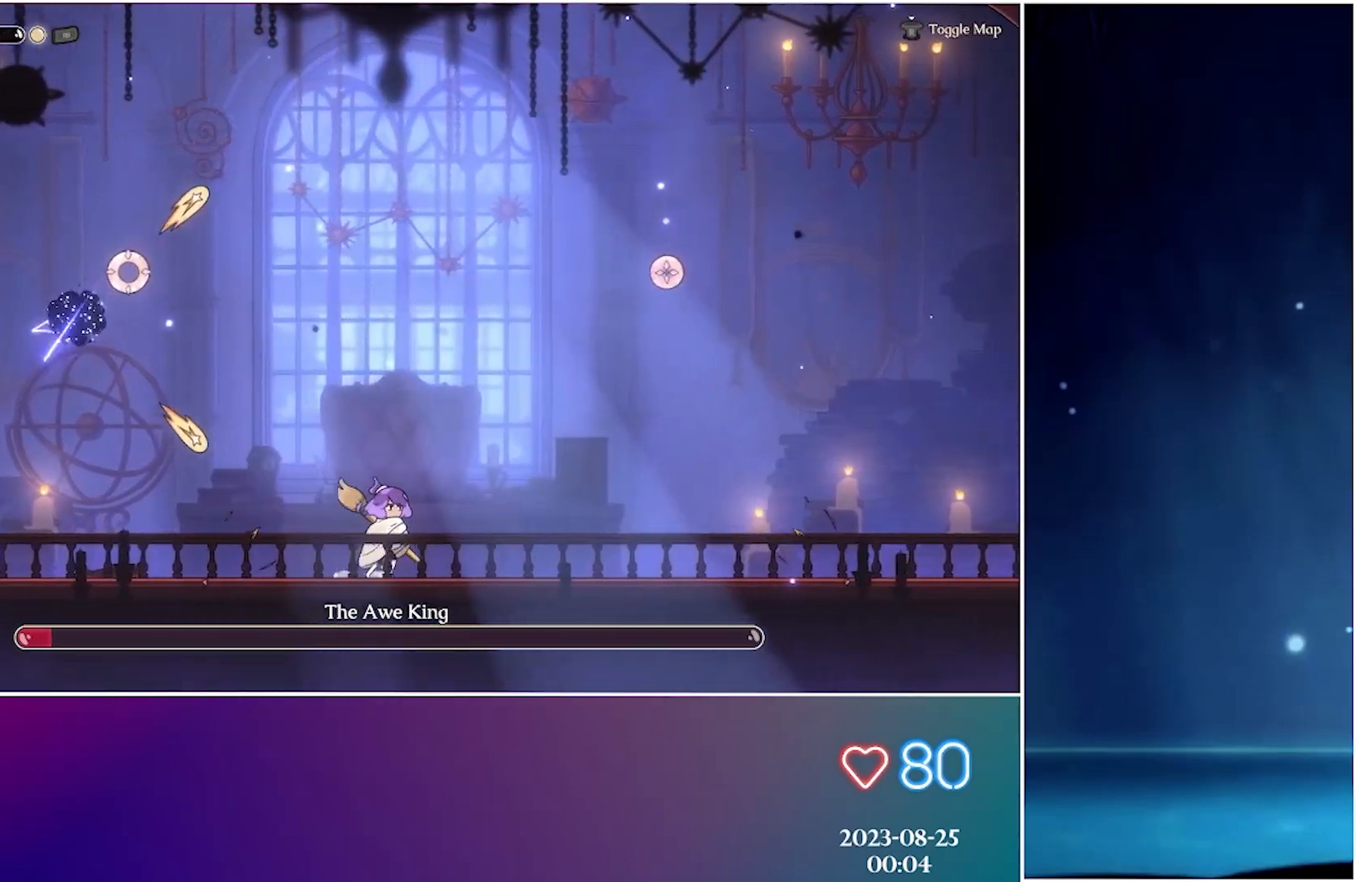
{"buttons": ["A"], "left_stick": "left", "events": [[183, "left_stick", "left"], [267, "A", "down"]]}
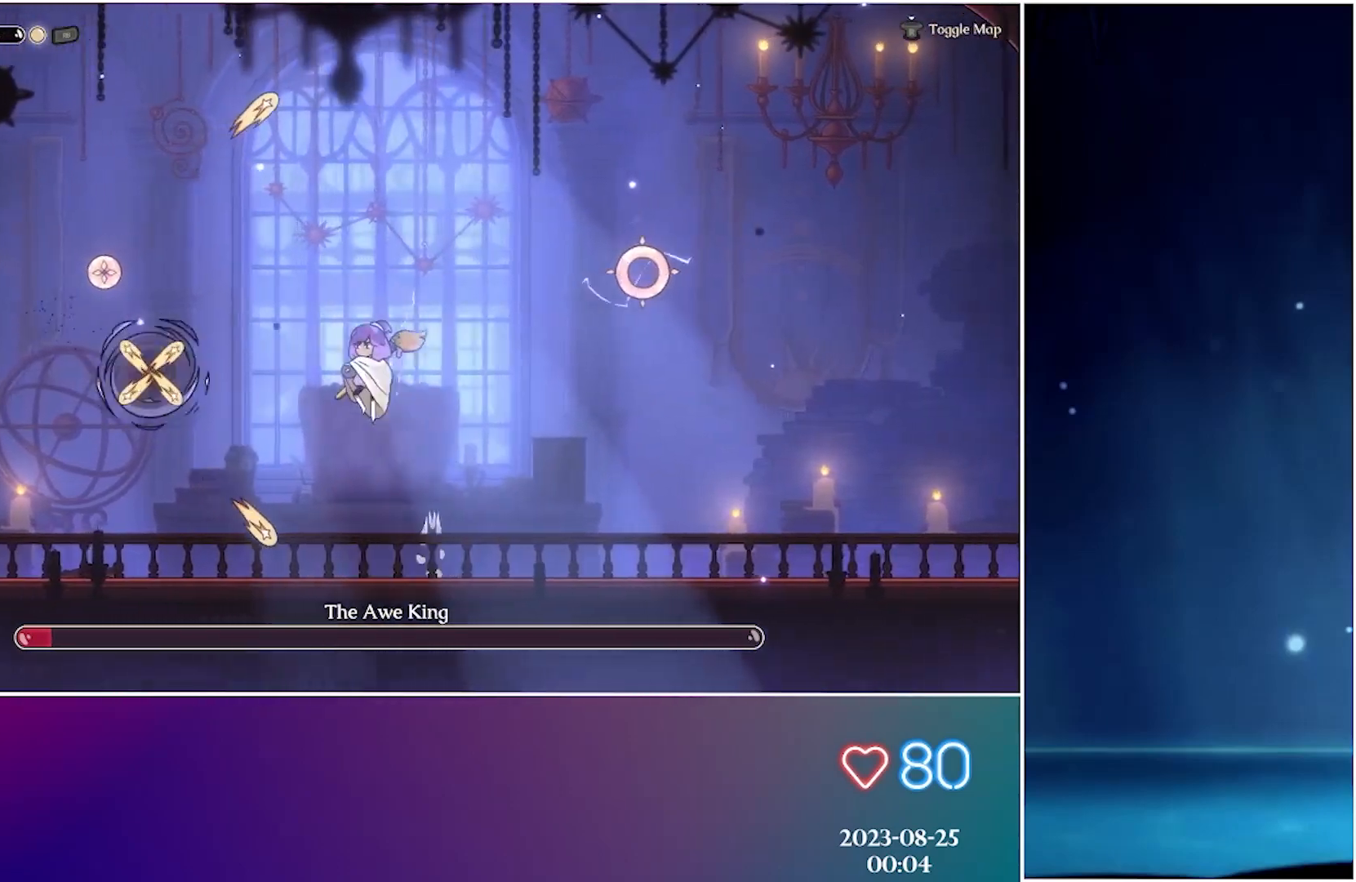
{"buttons": ["X"], "left_stick": "left", "events": [[83, "A", "up"], [133, "X", "down"], [250, "X", "up"], [300, "X", "down"], [417, "X", "up"], [467, "X", "down"]]}
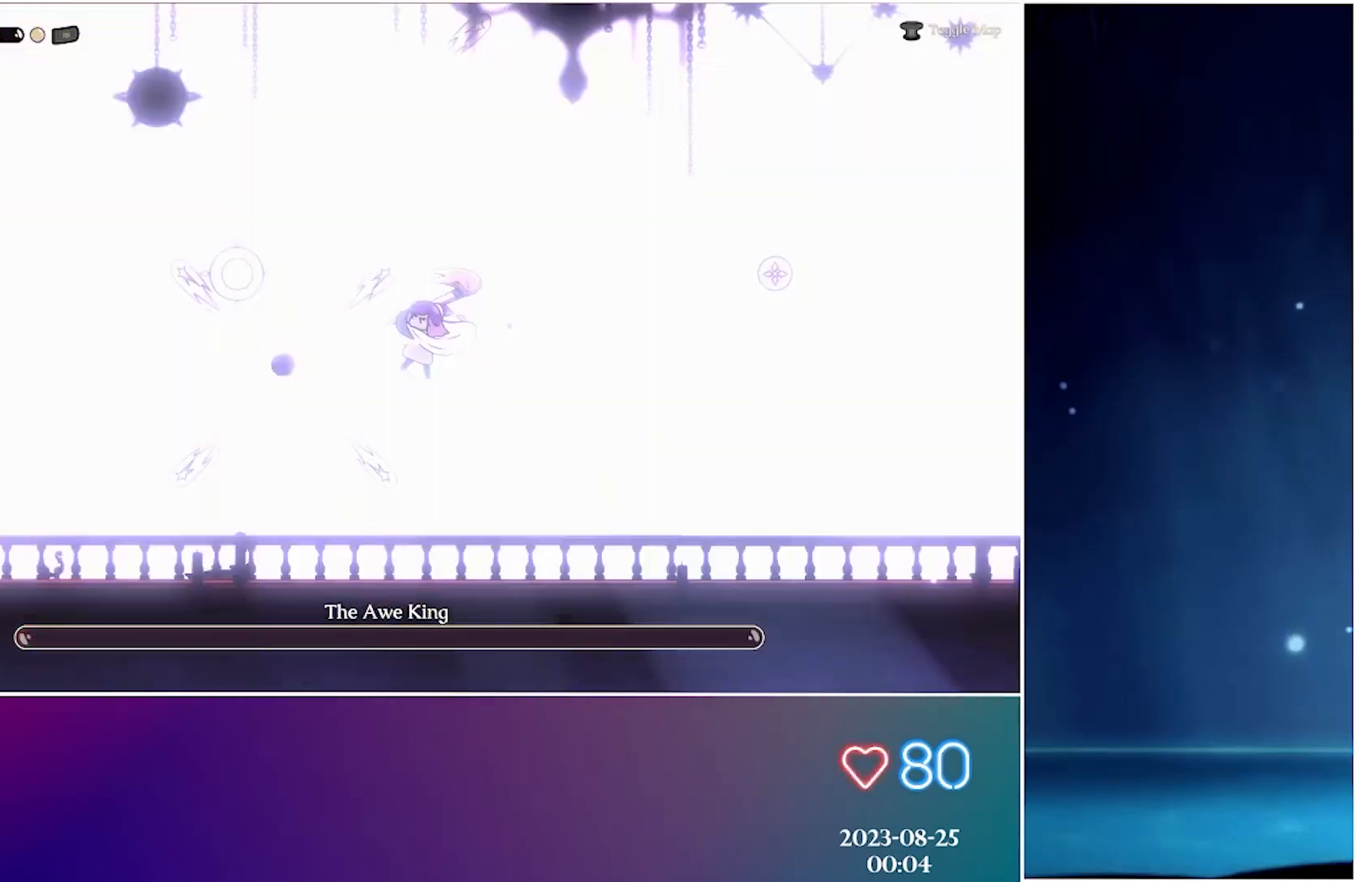
{"buttons": [], "left_stick": "center", "events": [[67, "X", "up"], [117, "X", "down"], [250, "X", "up"], [300, "left_stick", "center"]]}
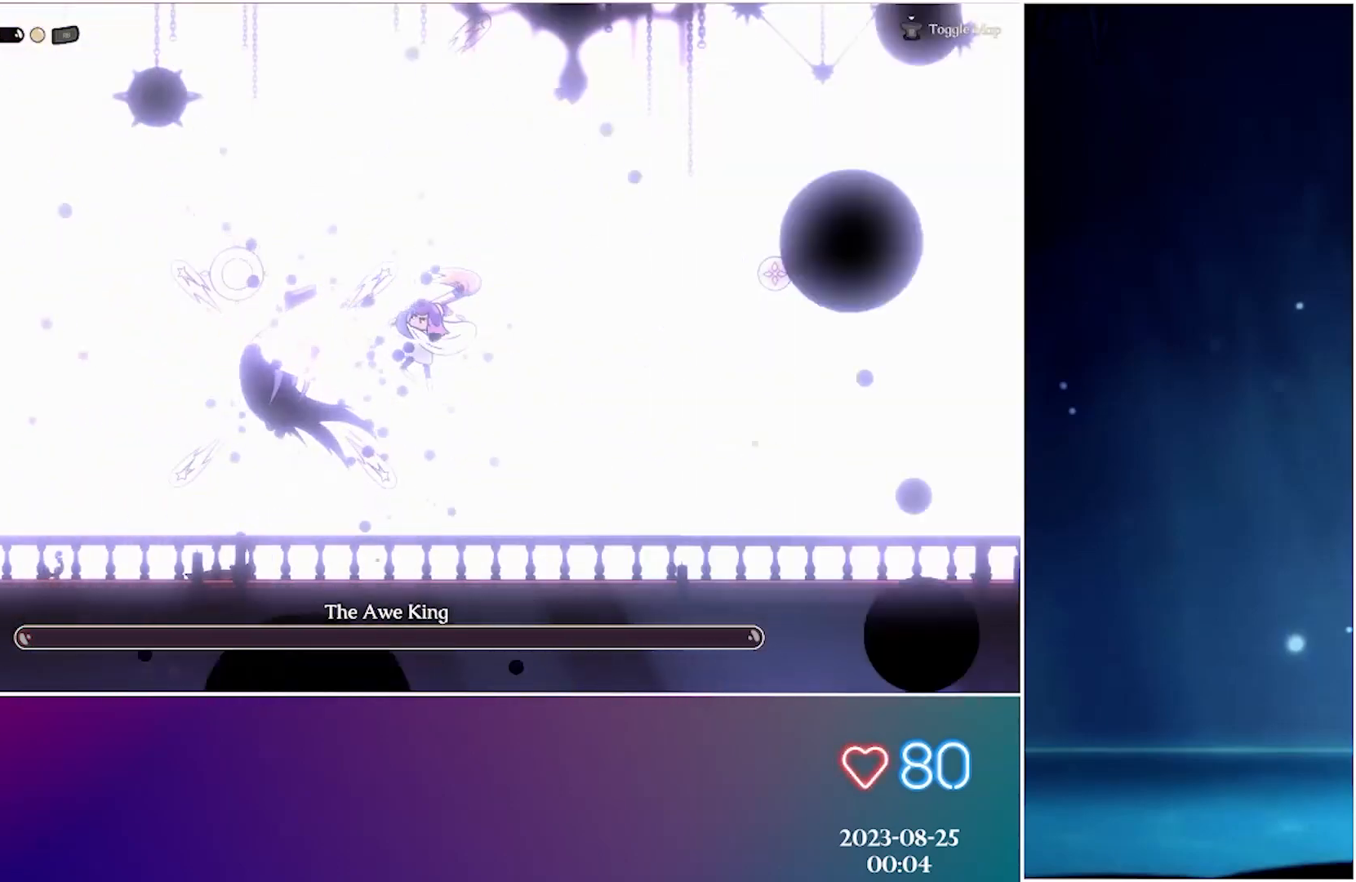
{"buttons": ["R2"], "left_stick": "center", "events": [[17, "R2", "down"], [133, "R2", "up"], [250, "R2", "down"], [350, "R2", "up"], [417, "R2", "down"]]}
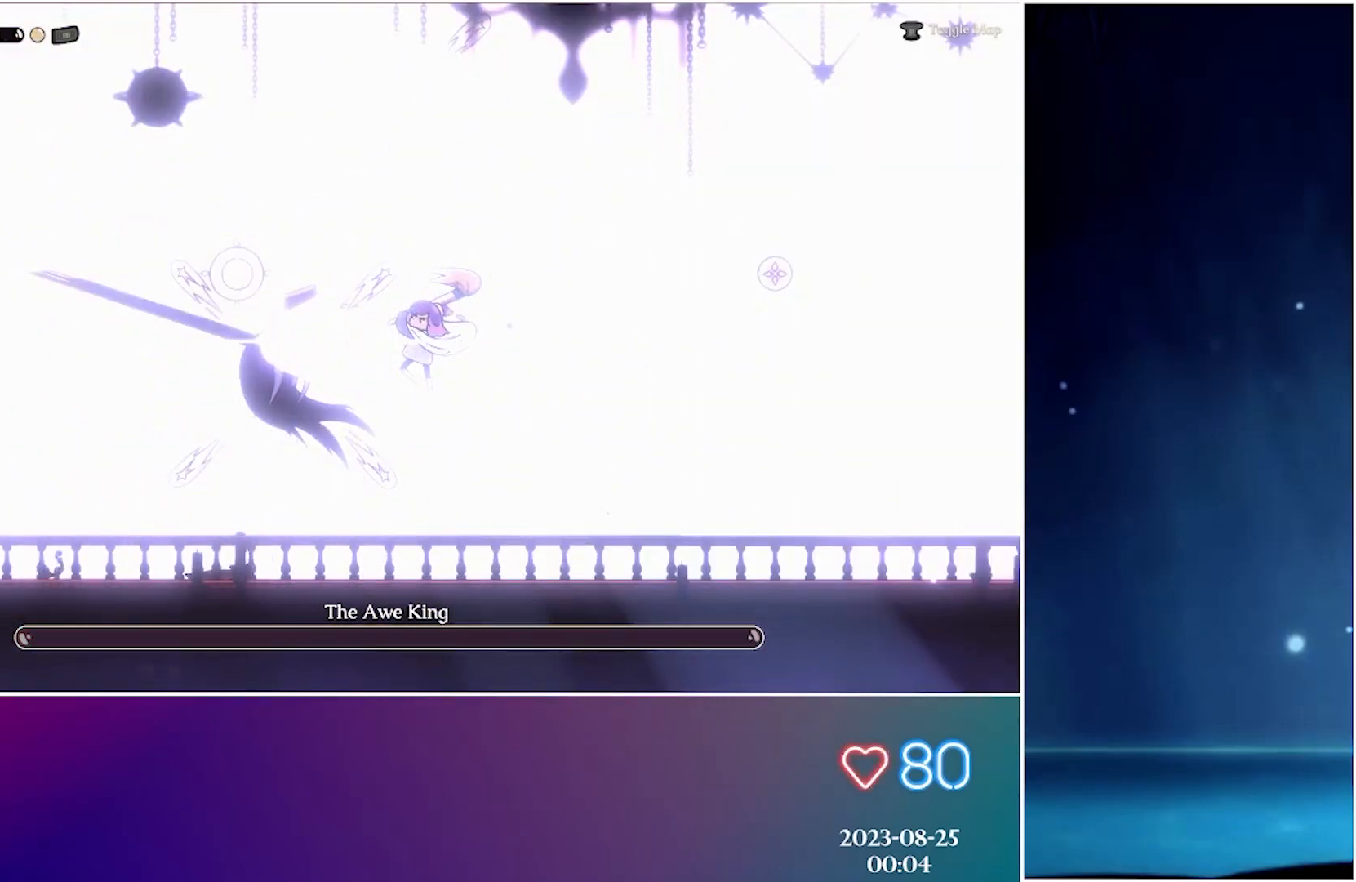
{"buttons": ["R2"], "left_stick": "center", "events": [[33, "R2", "up"], [117, "R2", "down"], [233, "R2", "up"], [300, "R2", "down"], [417, "R2", "up"], [500, "R2", "down"]]}
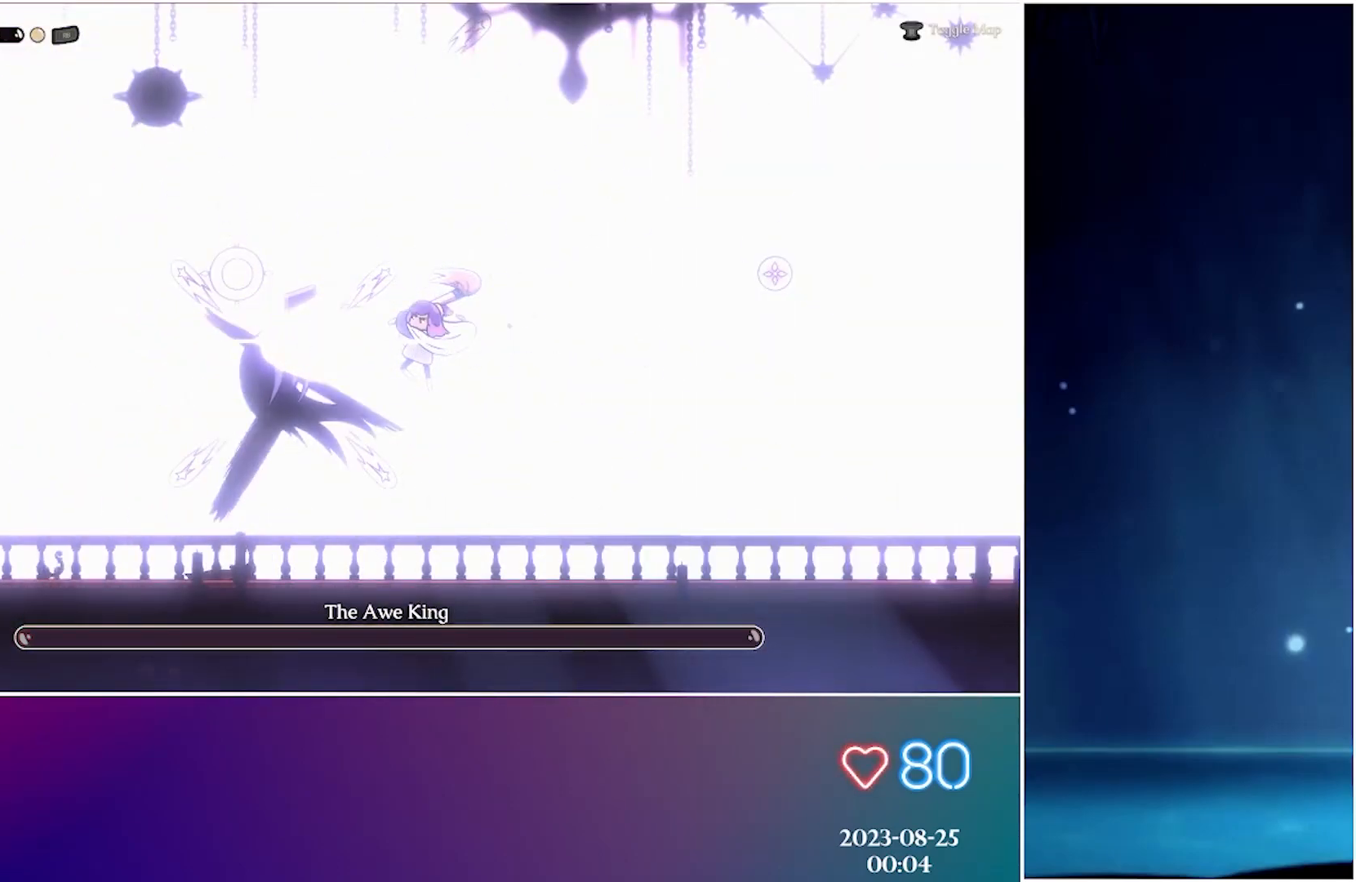
{"buttons": [], "left_stick": "center", "events": [[100, "R2", "up"], [183, "R2", "down"], [317, "R2", "up"], [367, "R2", "down"], [483, "R2", "up"]]}
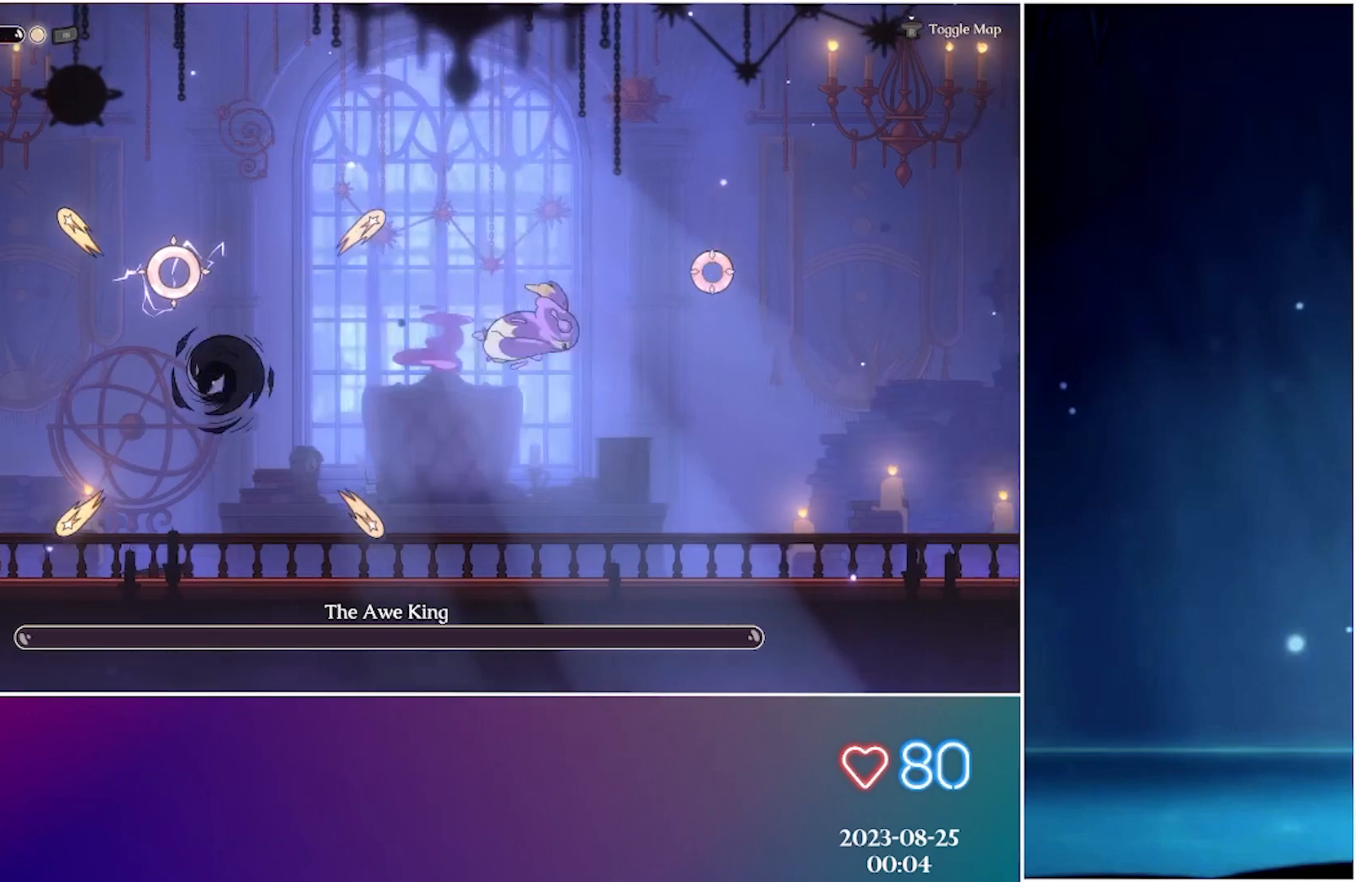
{"buttons": [], "left_stick": "center", "events": [[83, "R2", "down"], [217, "R2", "up"]]}
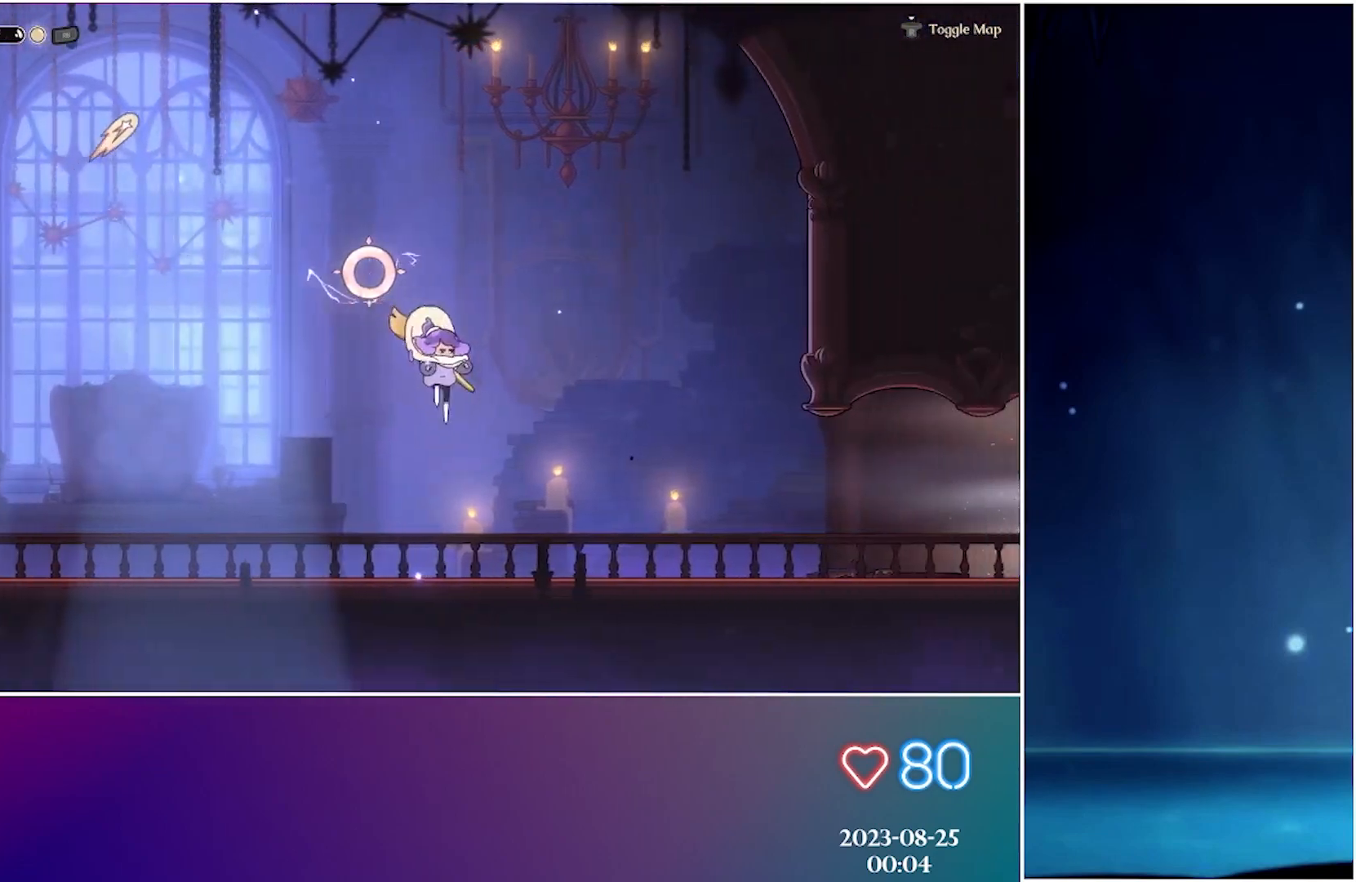
{"buttons": [], "left_stick": "center", "events": [[217, "R2", "down"], [400, "R2", "up"]]}
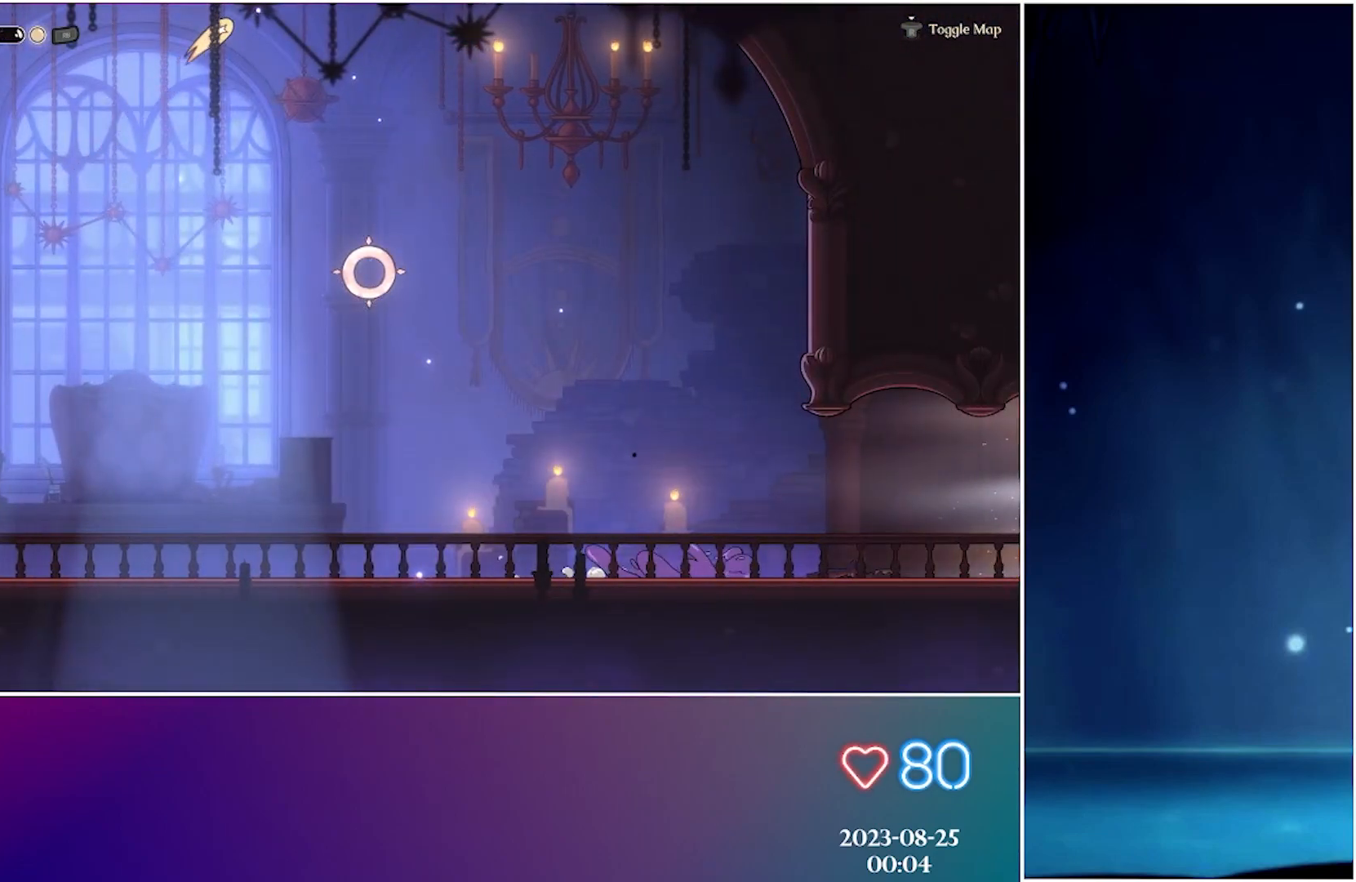
{"buttons": [], "left_stick": "center", "events": [[217, "R2", "down"], [383, "R2", "up"]]}
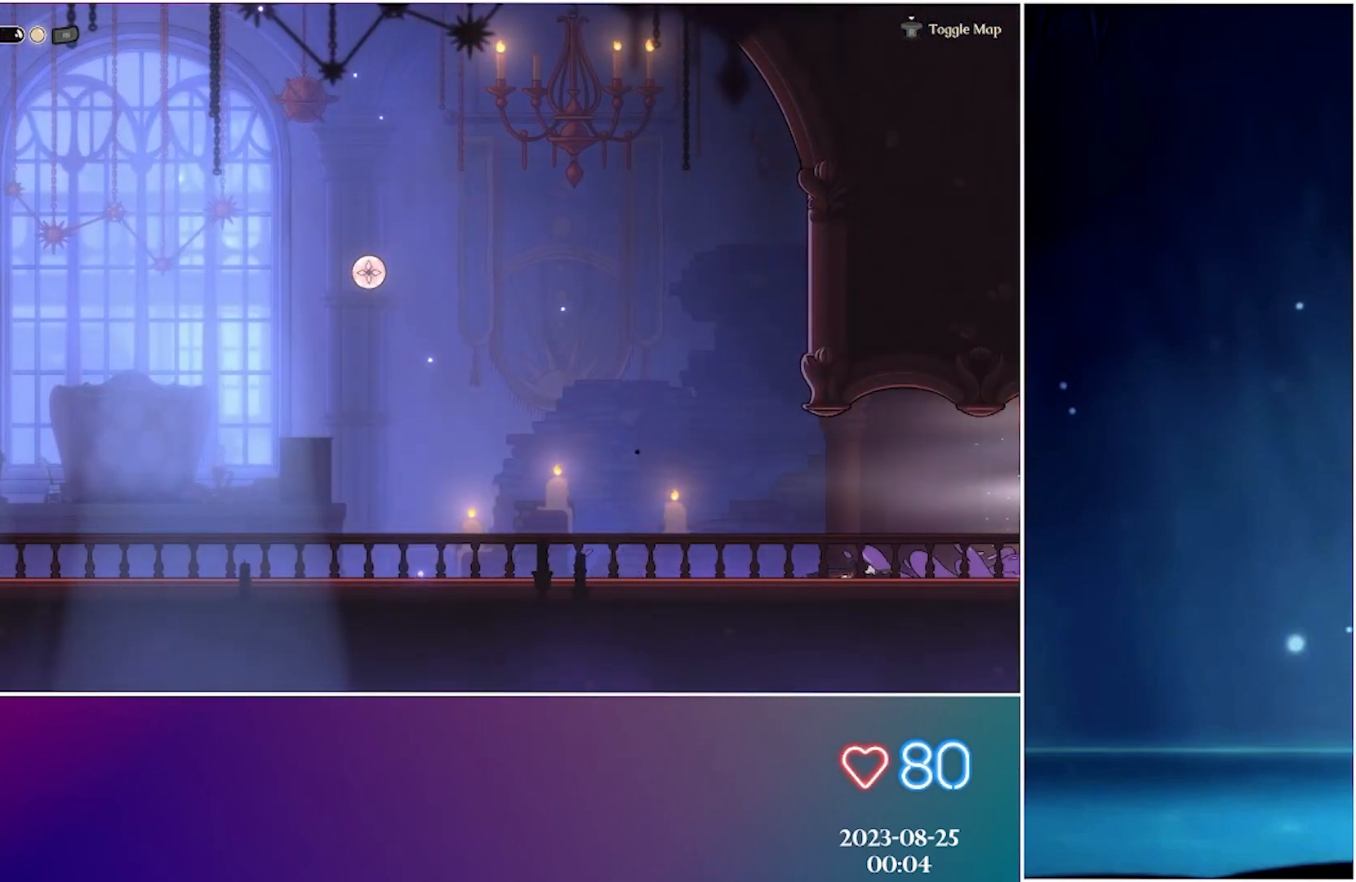
{"buttons": [], "left_stick": "center", "events": [[117, "R2", "down"], [267, "R2", "up"], [350, "R2", "down"], [483, "R2", "up"]]}
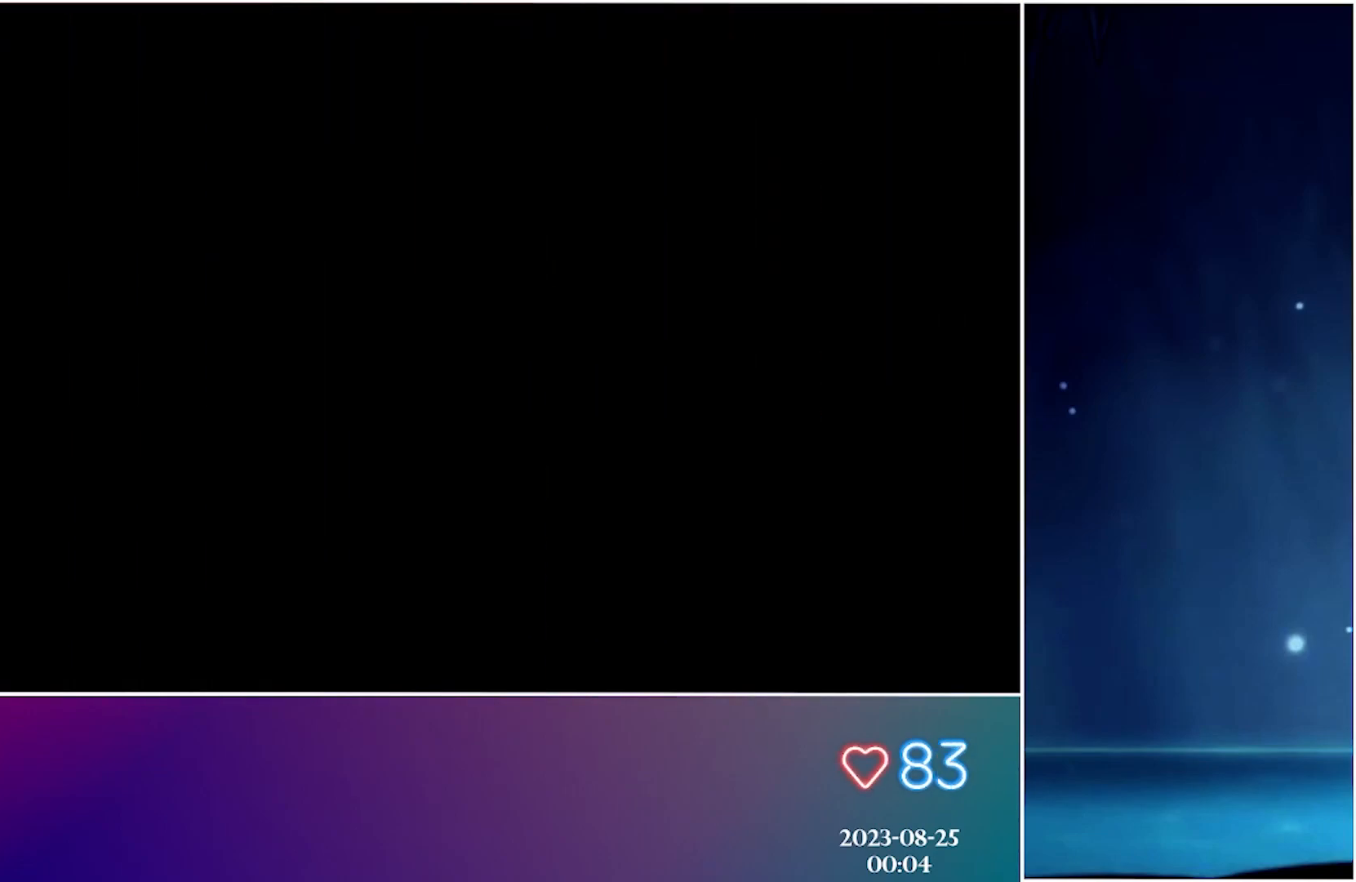
{"buttons": ["R2"], "left_stick": "center", "events": [[100, "R2", "down"], [200, "R2", "up"], [283, "R2", "down"], [433, "R2", "up"], [500, "R2", "down"]]}
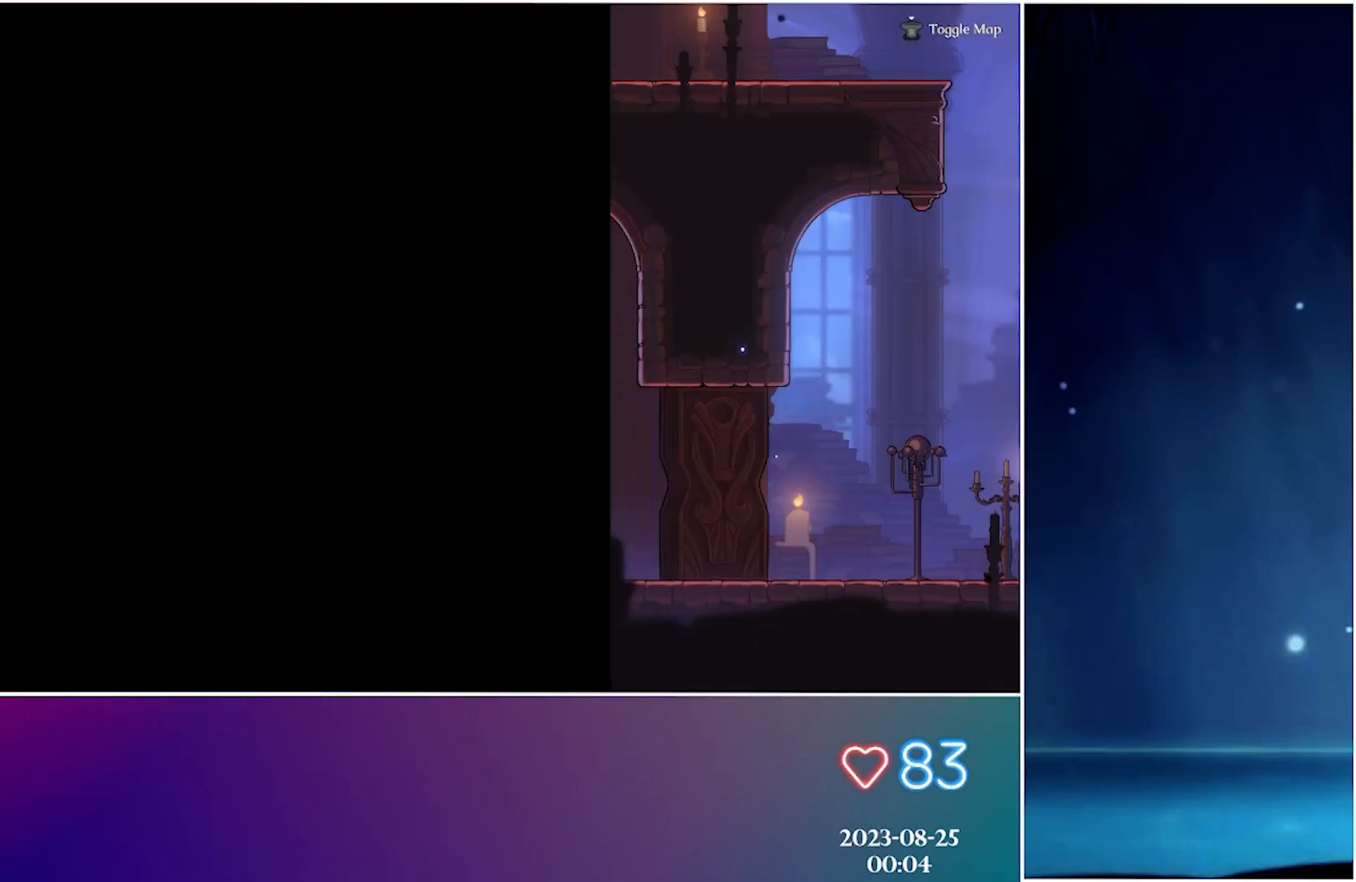
{"buttons": [], "left_stick": "center", "events": [[133, "R2", "up"], [200, "R2", "down"], [350, "R2", "up"]]}
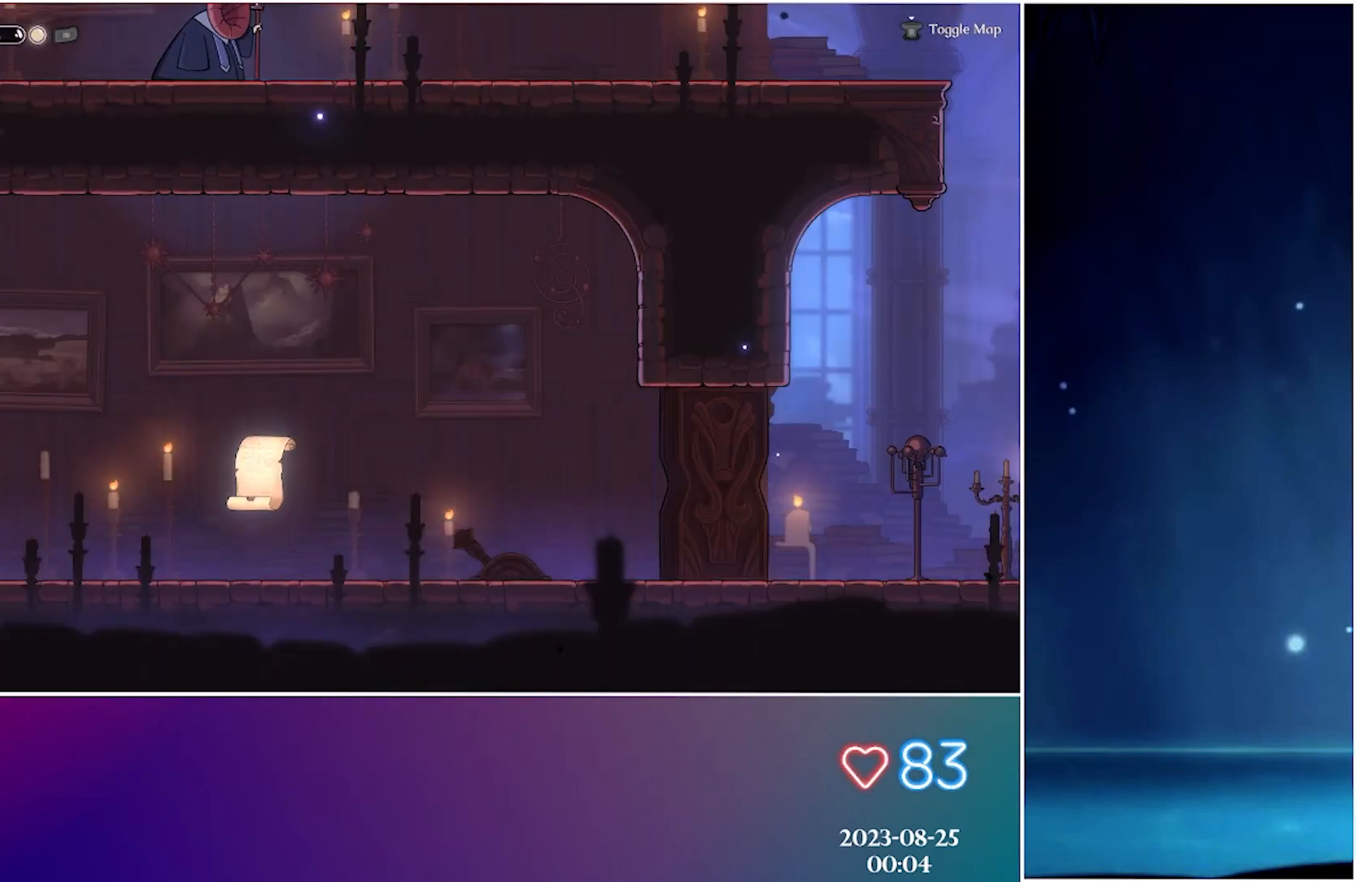
{"buttons": [], "left_stick": "center", "events": []}
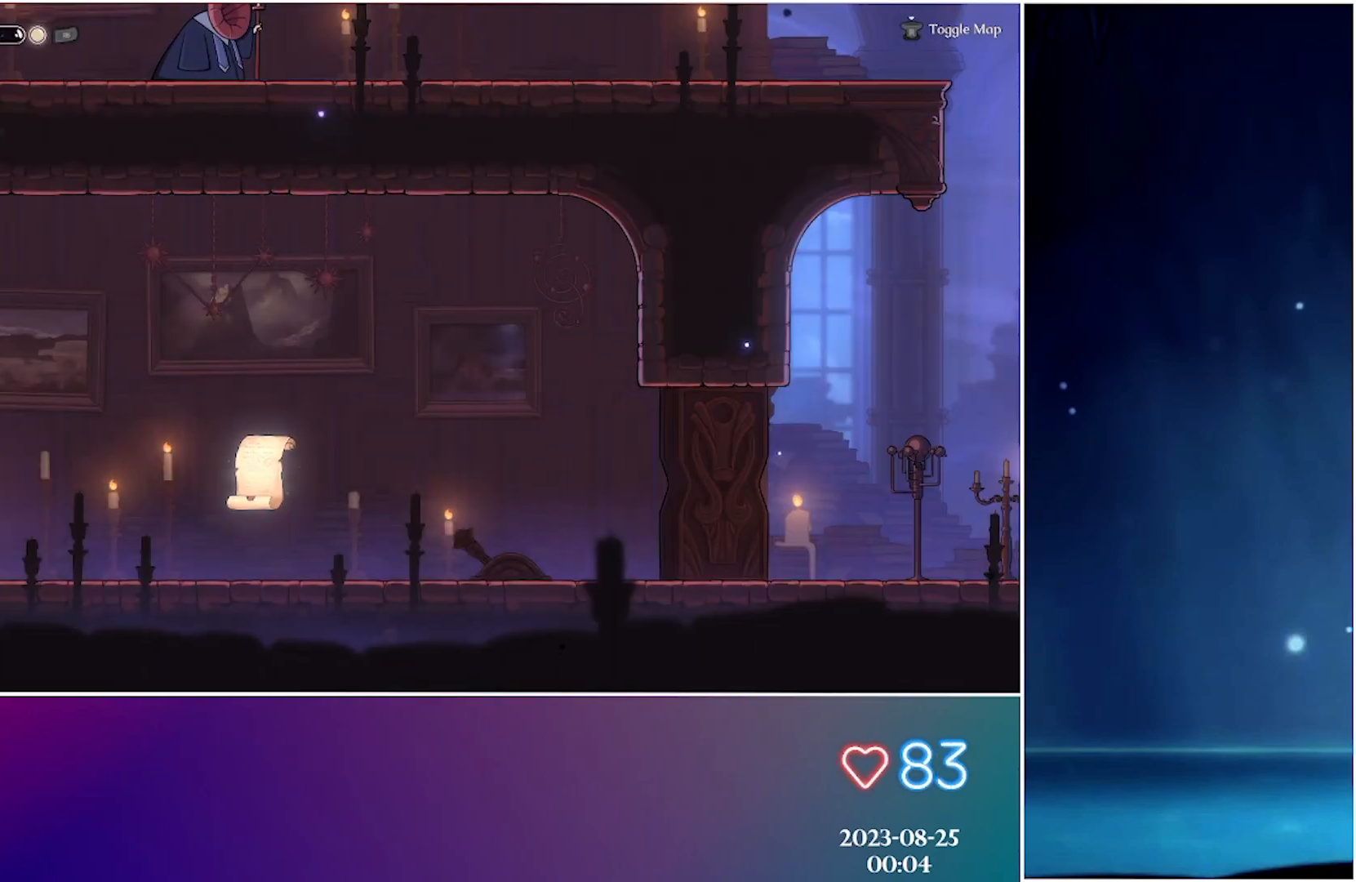
{"buttons": [], "left_stick": "center", "events": [[283, "R2", "down"], [483, "R2", "up"]]}
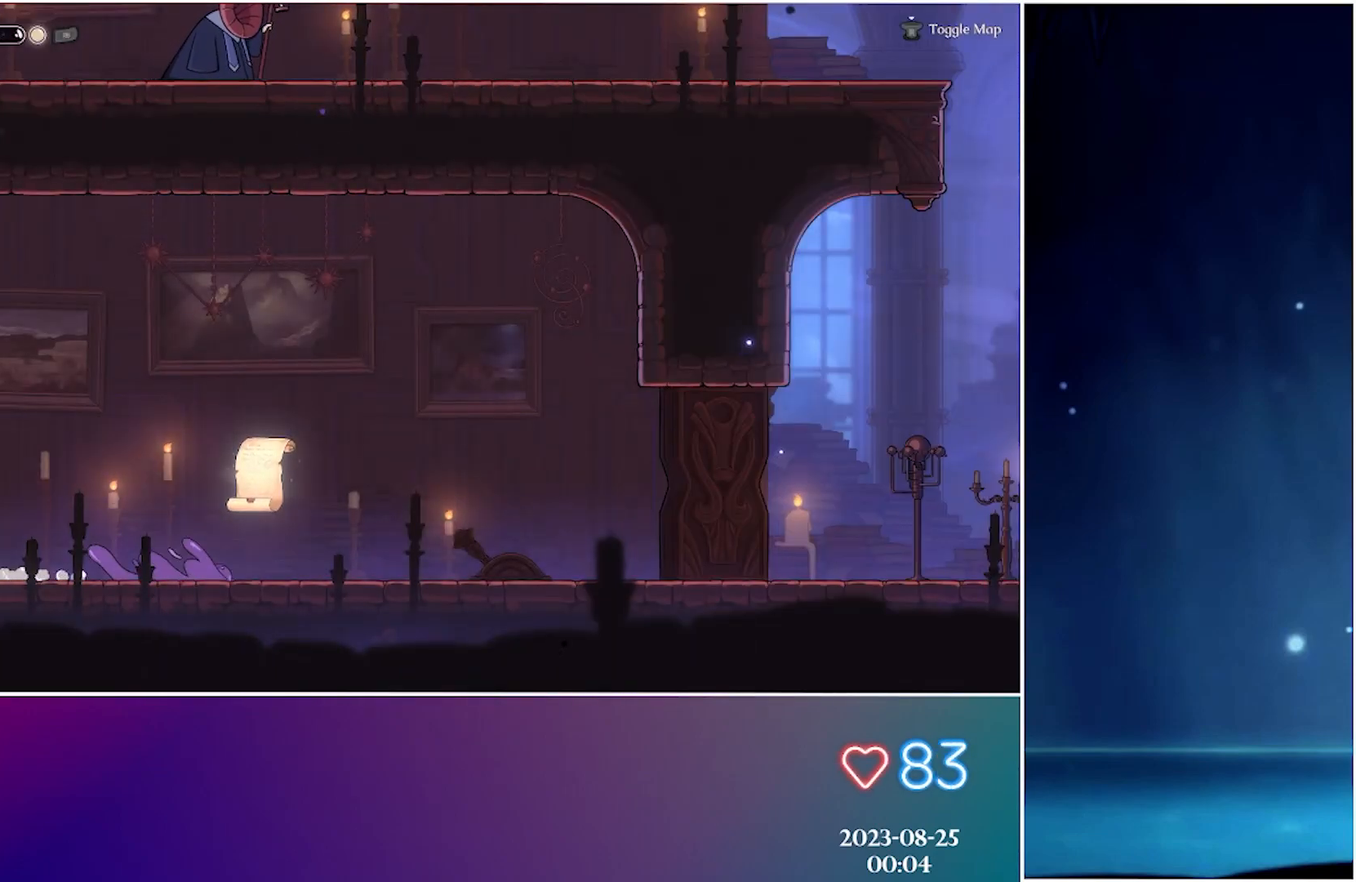
{"buttons": [], "left_stick": "center", "events": [[233, "X", "down"], [417, "X", "up"]]}
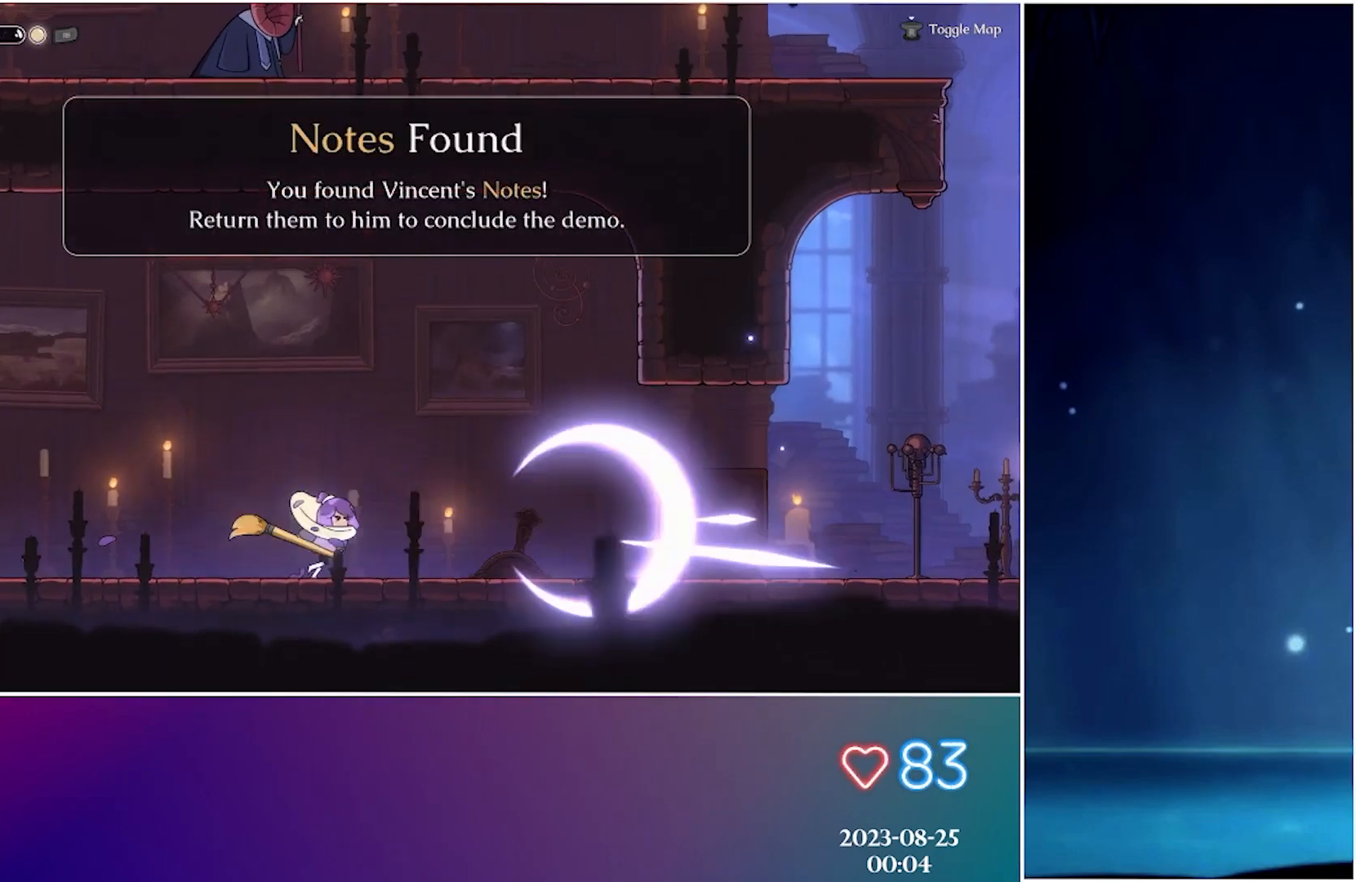
{"buttons": [], "left_stick": "center", "events": [[83, "R2", "down"], [300, "R2", "up"]]}
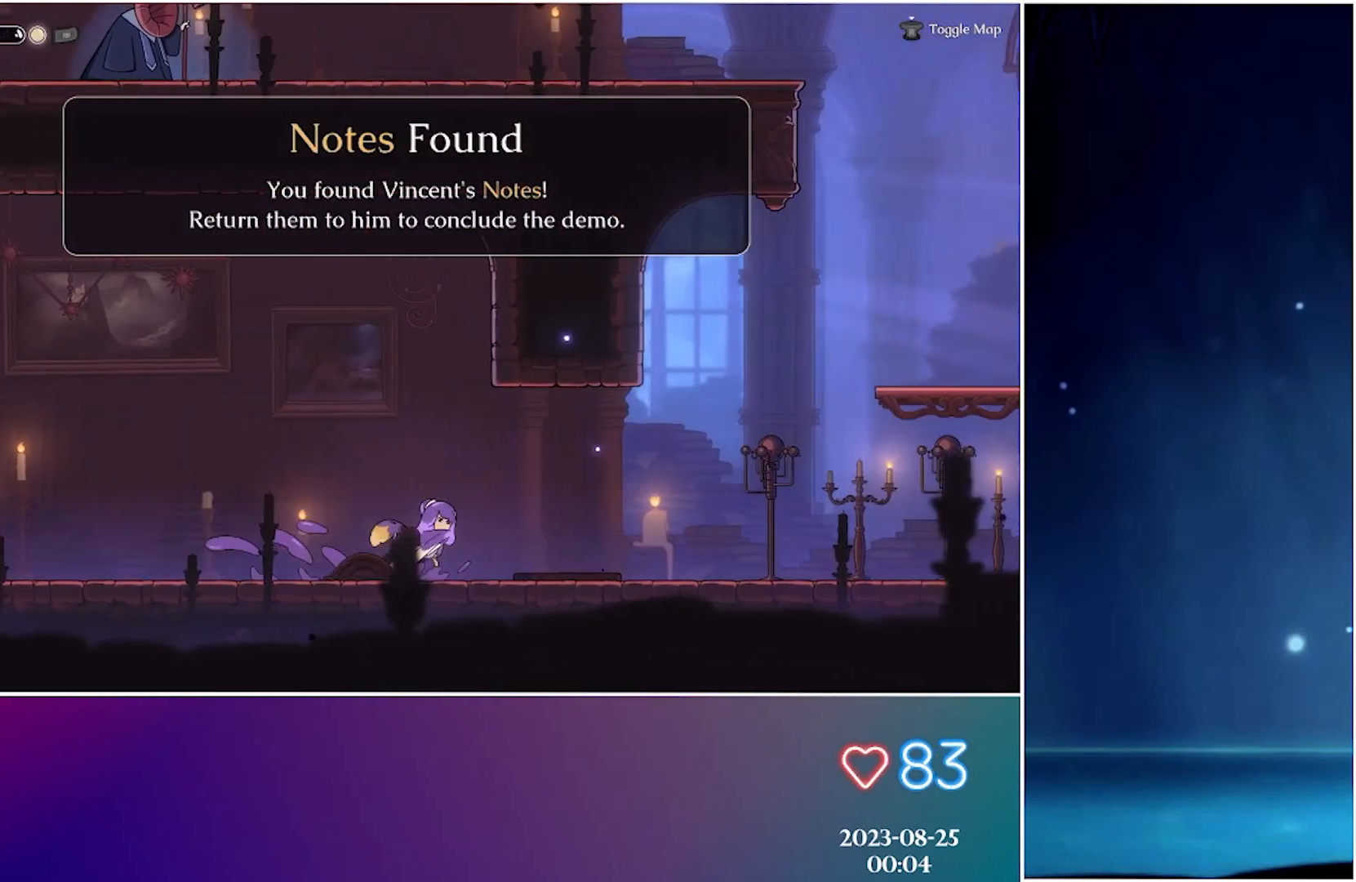
{"buttons": [], "left_stick": "center", "events": [[200, "R2", "down"], [400, "R2", "up"]]}
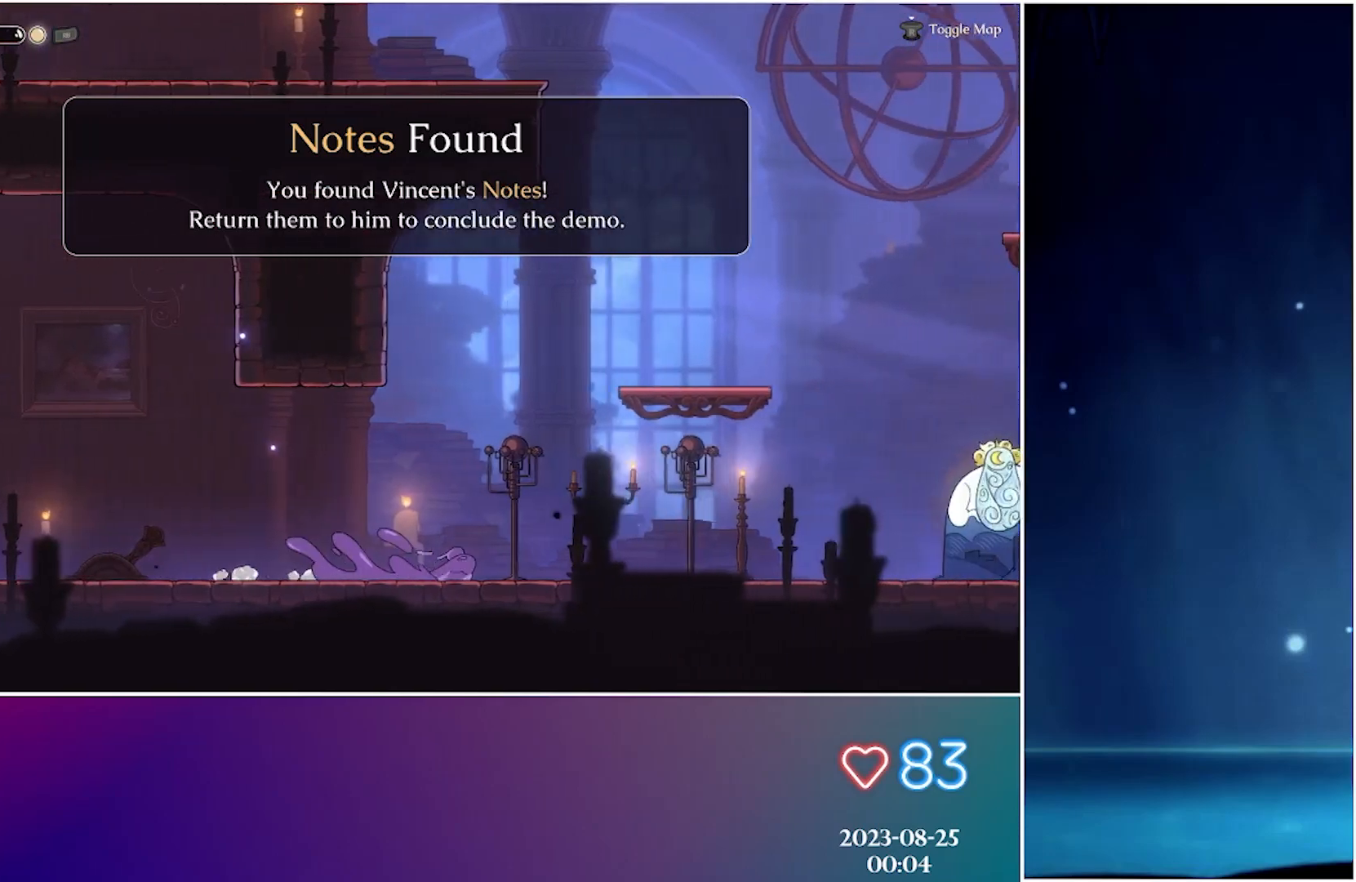
{"buttons": ["R2"], "left_stick": "center", "events": [[383, "R2", "down"]]}
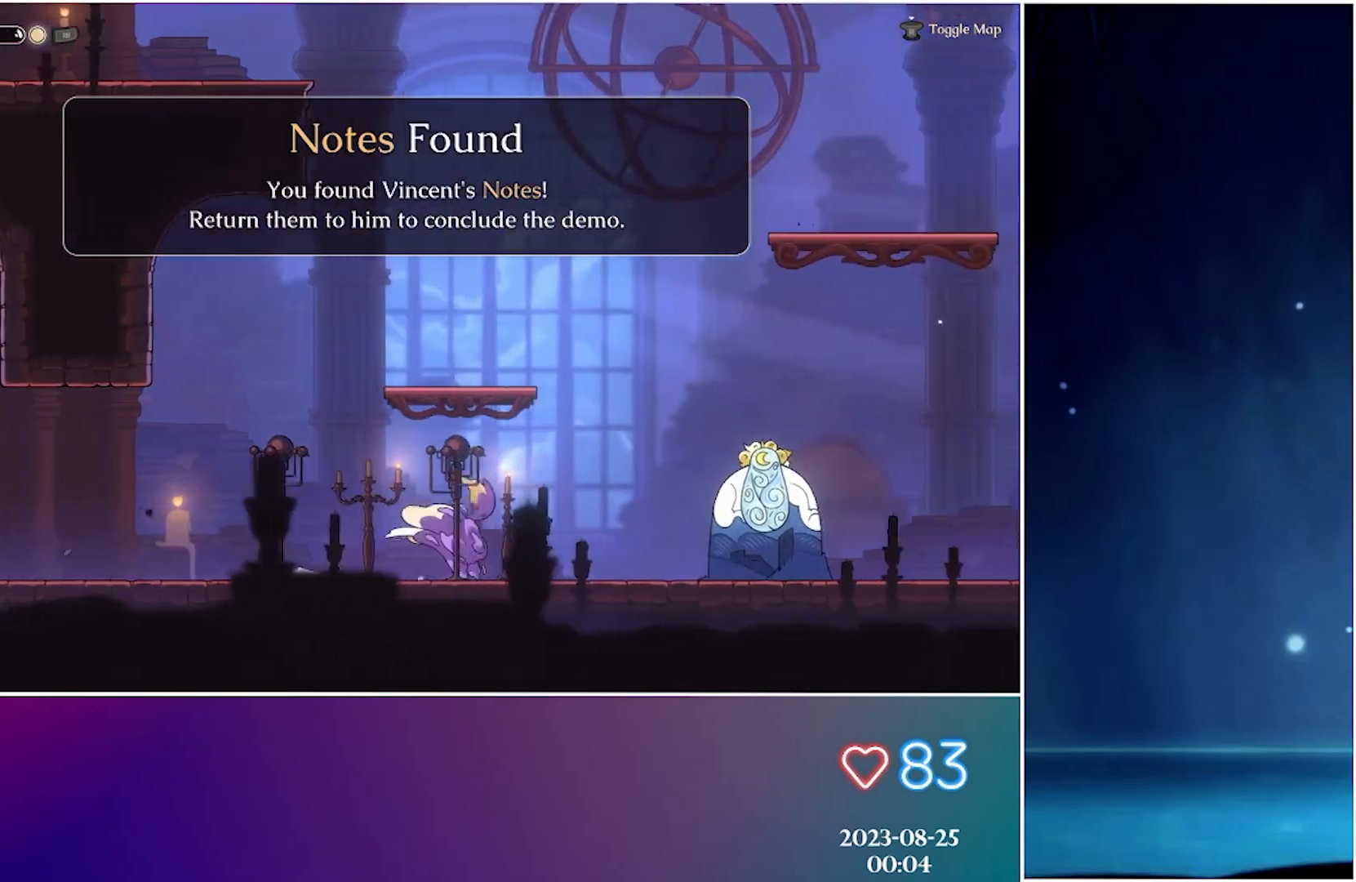
{"buttons": [], "left_stick": "center", "events": [[100, "R2", "up"]]}
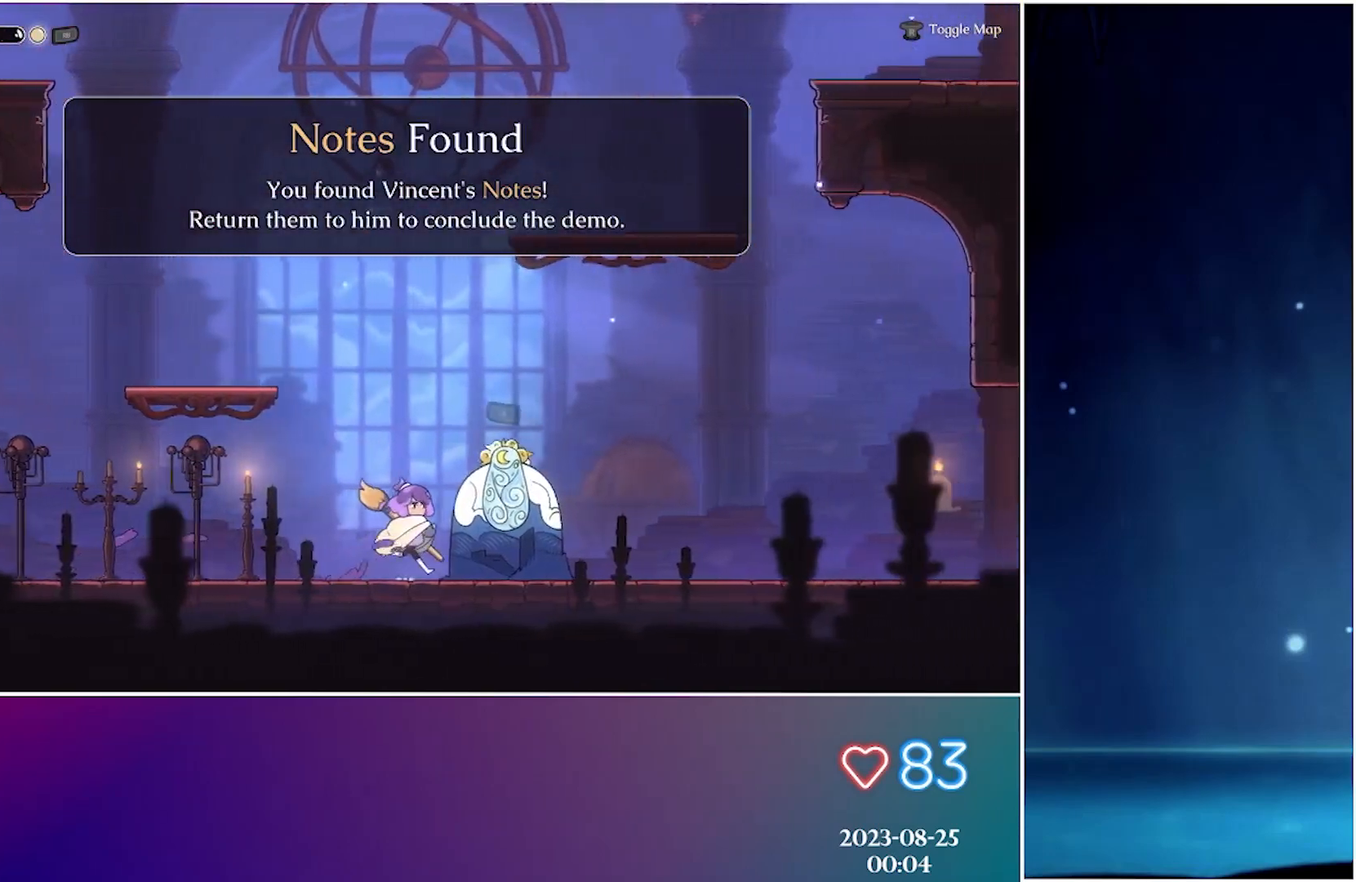
{"buttons": [], "left_stick": "left", "events": [[150, "left_stick", "up-left"], [233, "L1", "down"], [317, "left_stick", "left"], [350, "L1", "up"]]}
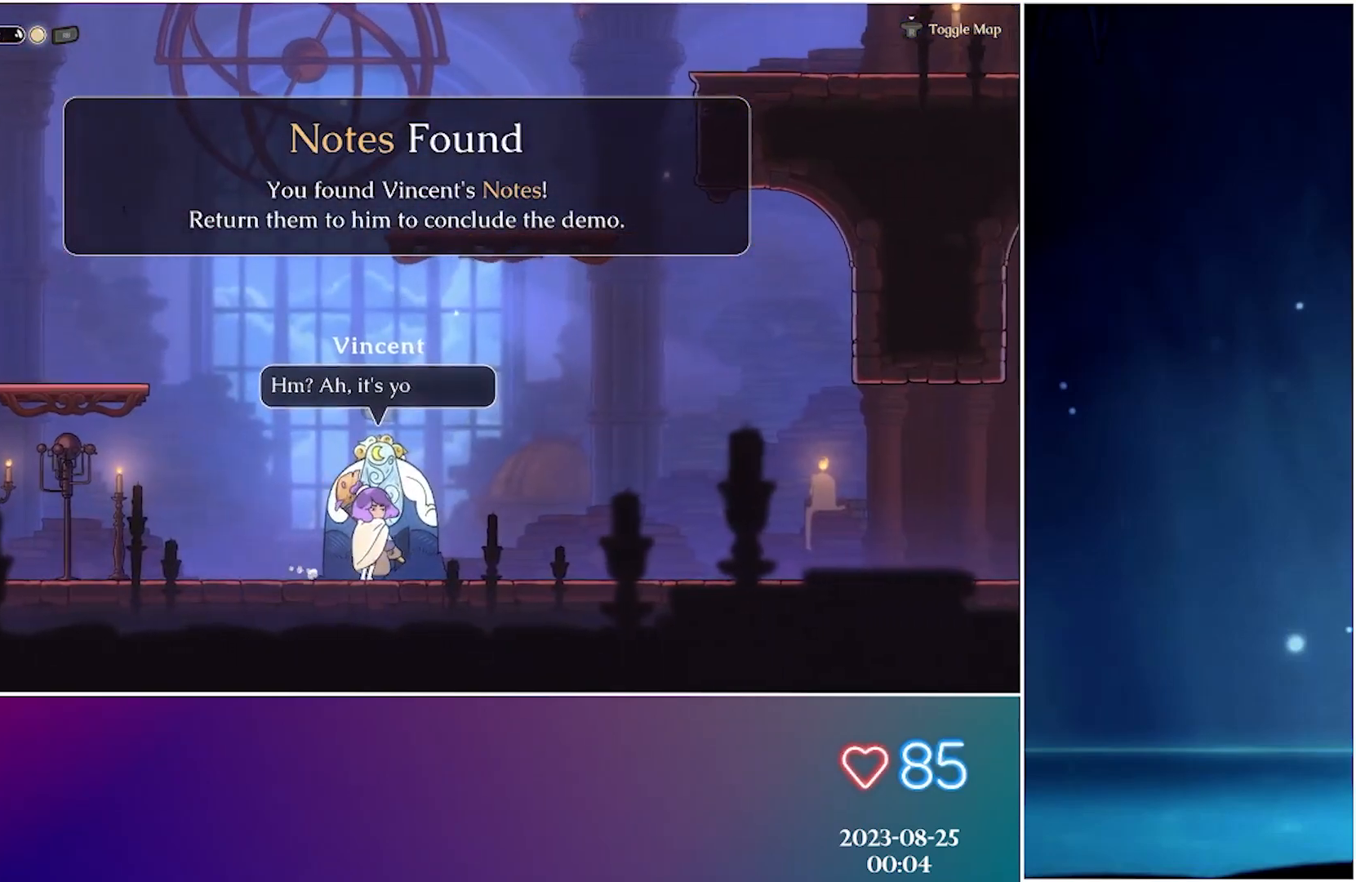
{"buttons": [], "left_stick": "left", "events": [[83, "A", "down"], [183, "A", "up"], [233, "A", "down"], [333, "A", "up"], [417, "A", "down"], [500, "A", "up"]]}
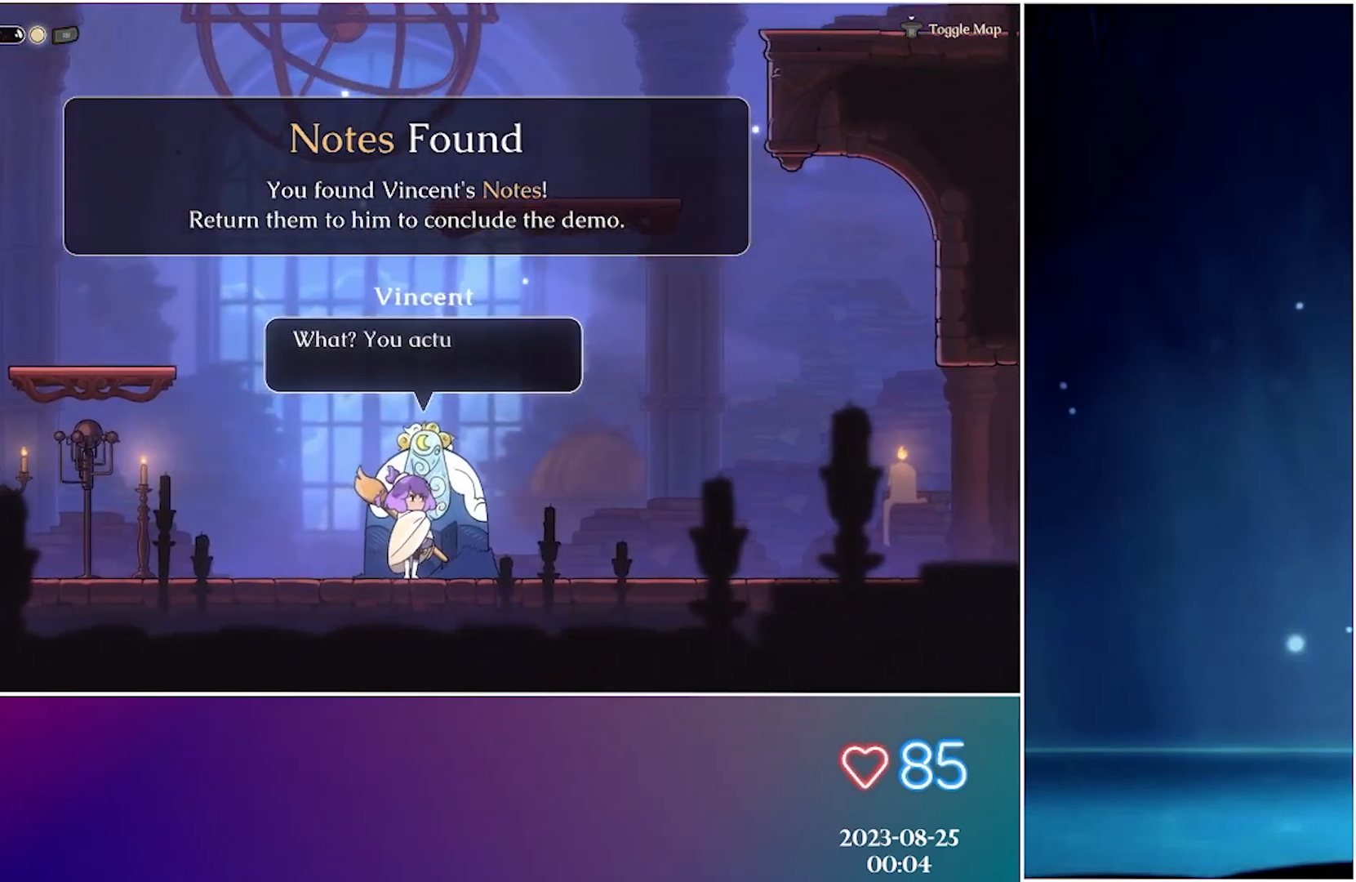
{"buttons": ["A"], "left_stick": "left", "events": [[83, "A", "down"], [183, "A", "up"], [250, "A", "down"], [383, "A", "up"], [450, "A", "down"]]}
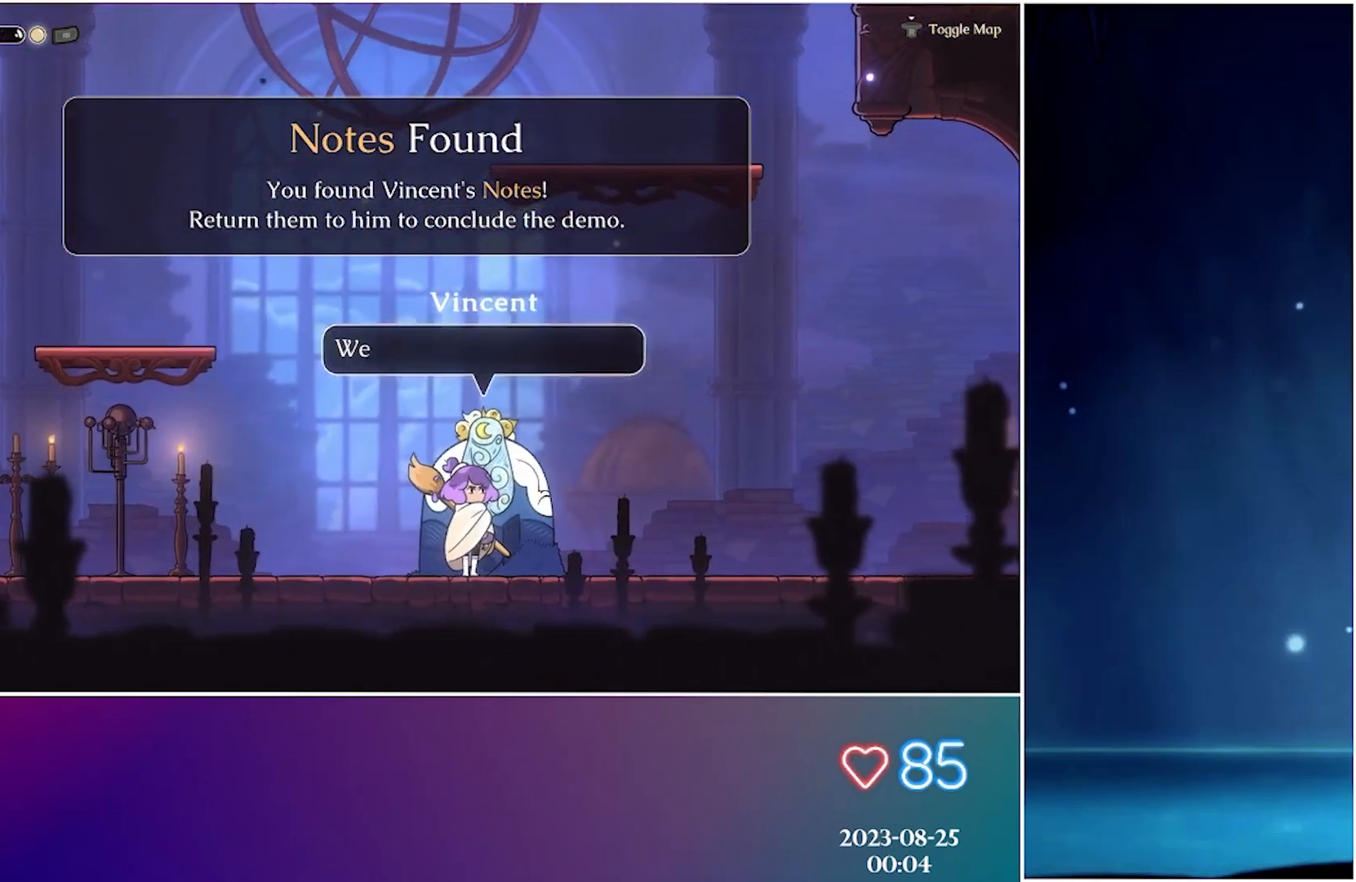
{"buttons": ["A"], "left_stick": "left", "events": [[50, "A", "up"], [117, "A", "down"], [250, "A", "up"], [283, "A", "down"], [400, "A", "up"], [467, "A", "down"]]}
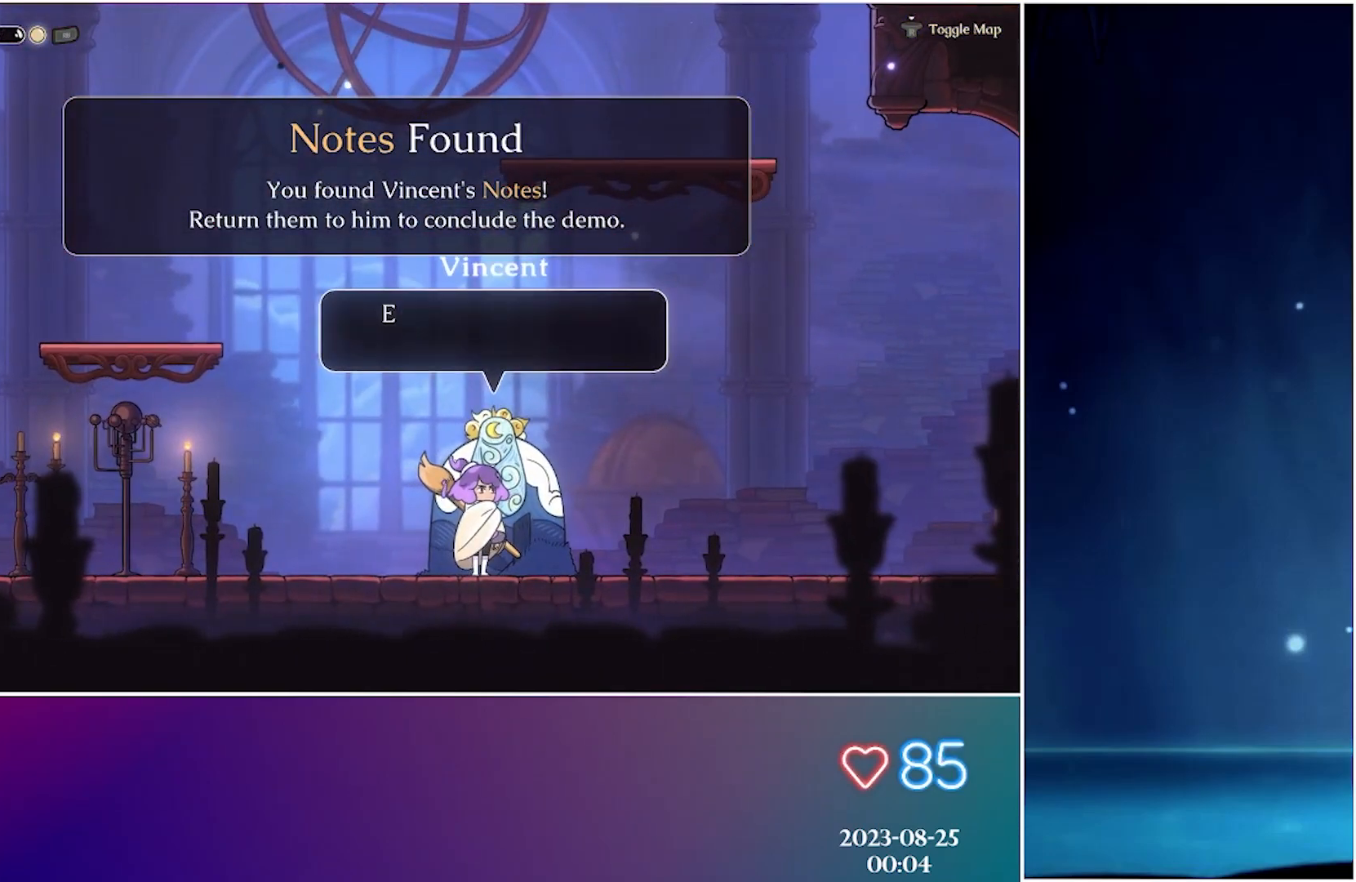
{"buttons": [], "left_stick": "left", "events": [[67, "A", "up"], [133, "A", "down"], [250, "A", "up"], [317, "A", "down"], [433, "A", "up"]]}
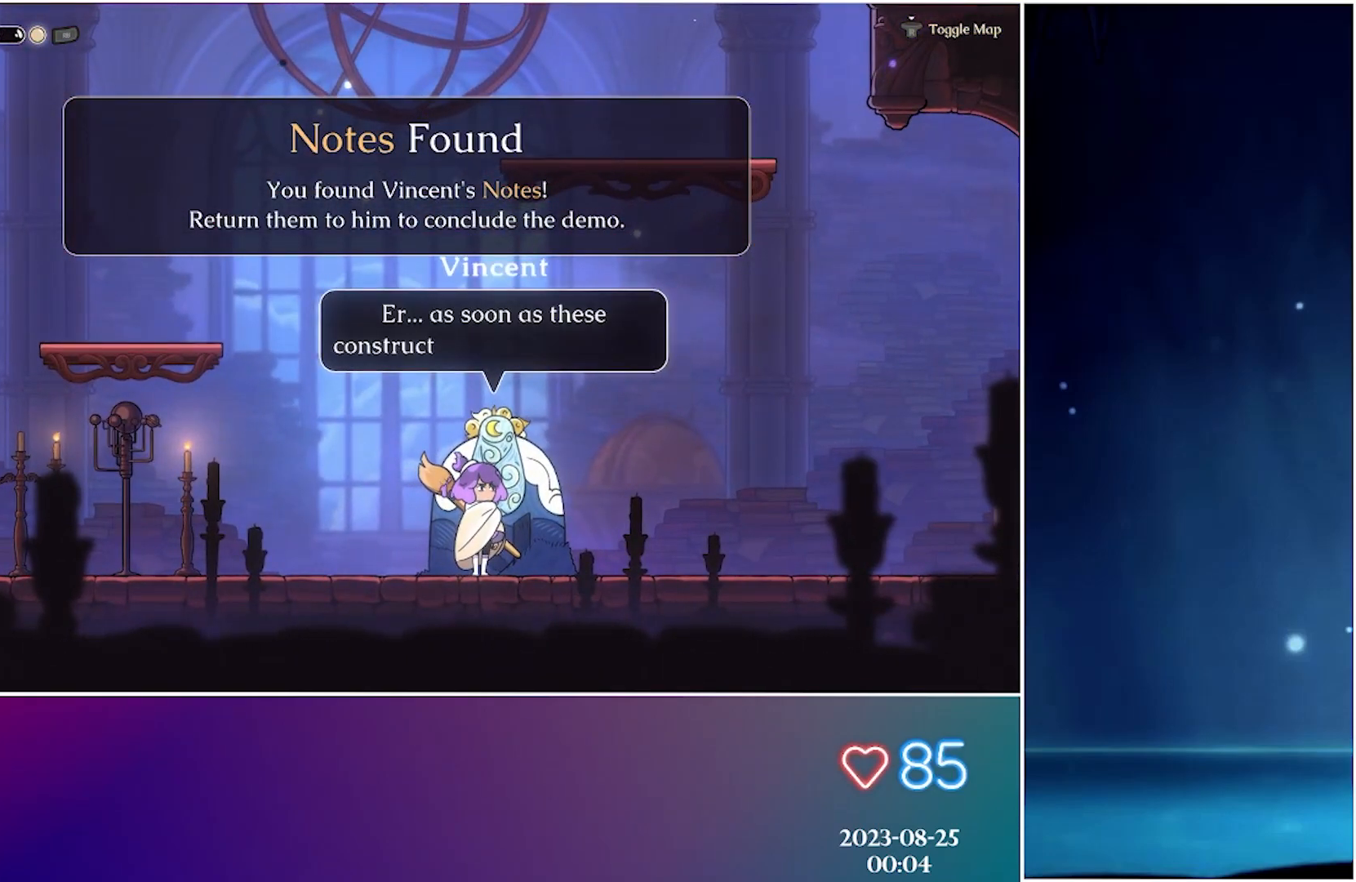
{"buttons": [], "left_stick": "left", "events": [[17, "A", "down"], [117, "A", "up"], [167, "A", "down"], [283, "A", "up"], [367, "A", "down"], [483, "A", "up"]]}
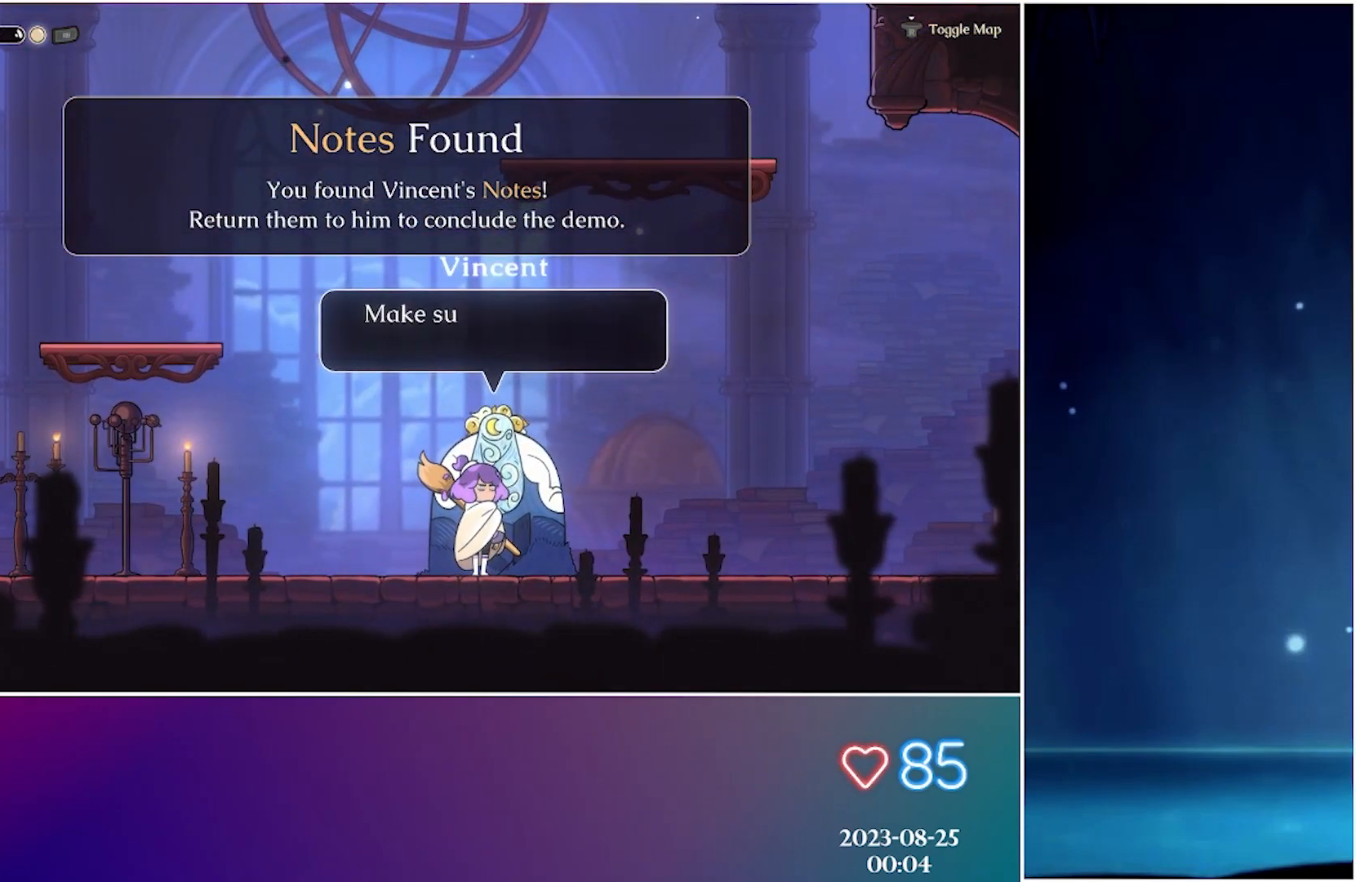
{"buttons": ["A"], "left_stick": "left", "events": [[33, "A", "down"], [150, "A", "up"], [217, "A", "down"], [333, "A", "up"], [400, "A", "down"]]}
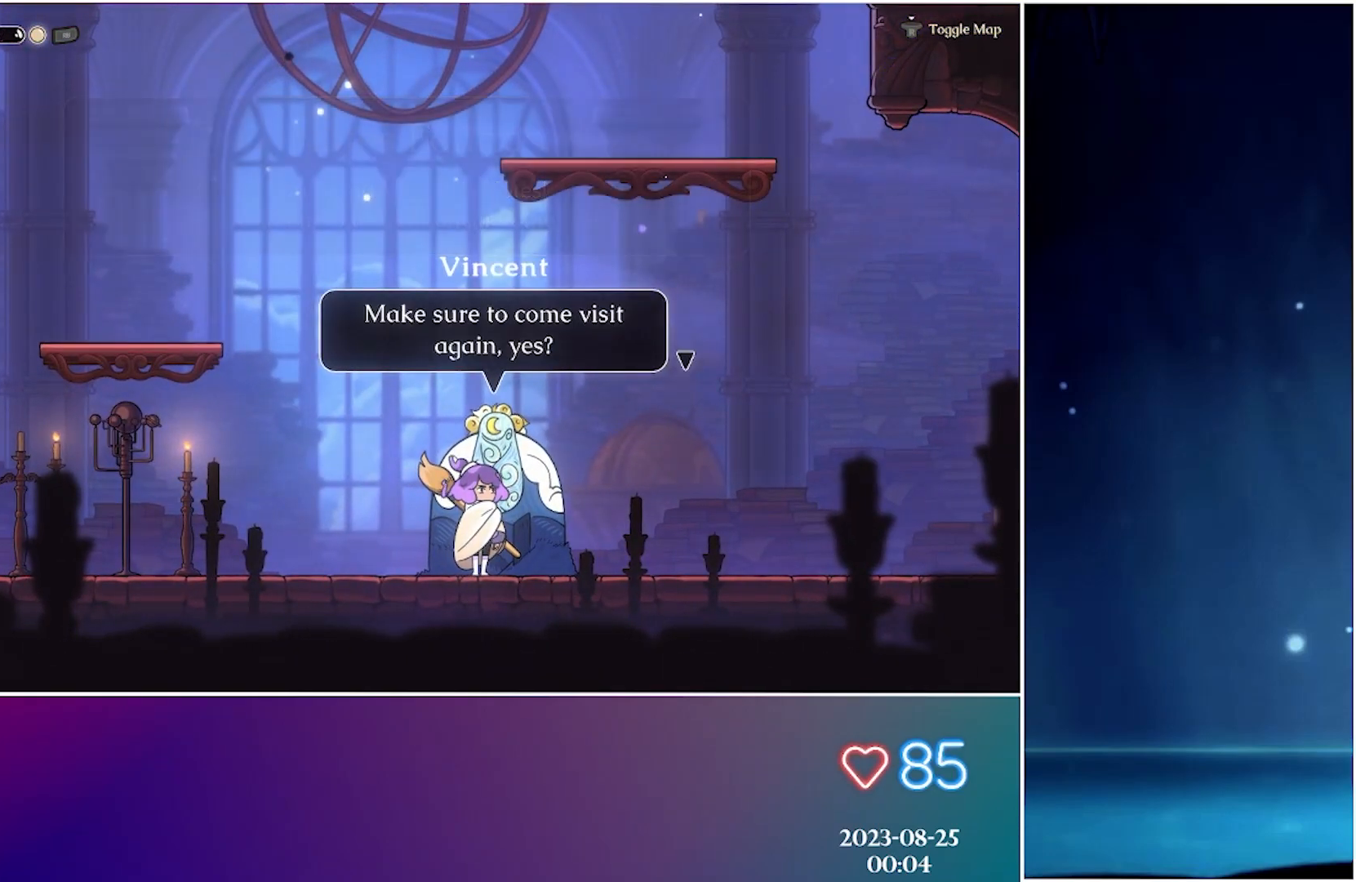
{"buttons": ["A"], "left_stick": "left", "events": [[33, "A", "up"], [100, "A", "down"], [200, "A", "up"], [267, "A", "down"], [400, "A", "up"], [450, "A", "down"]]}
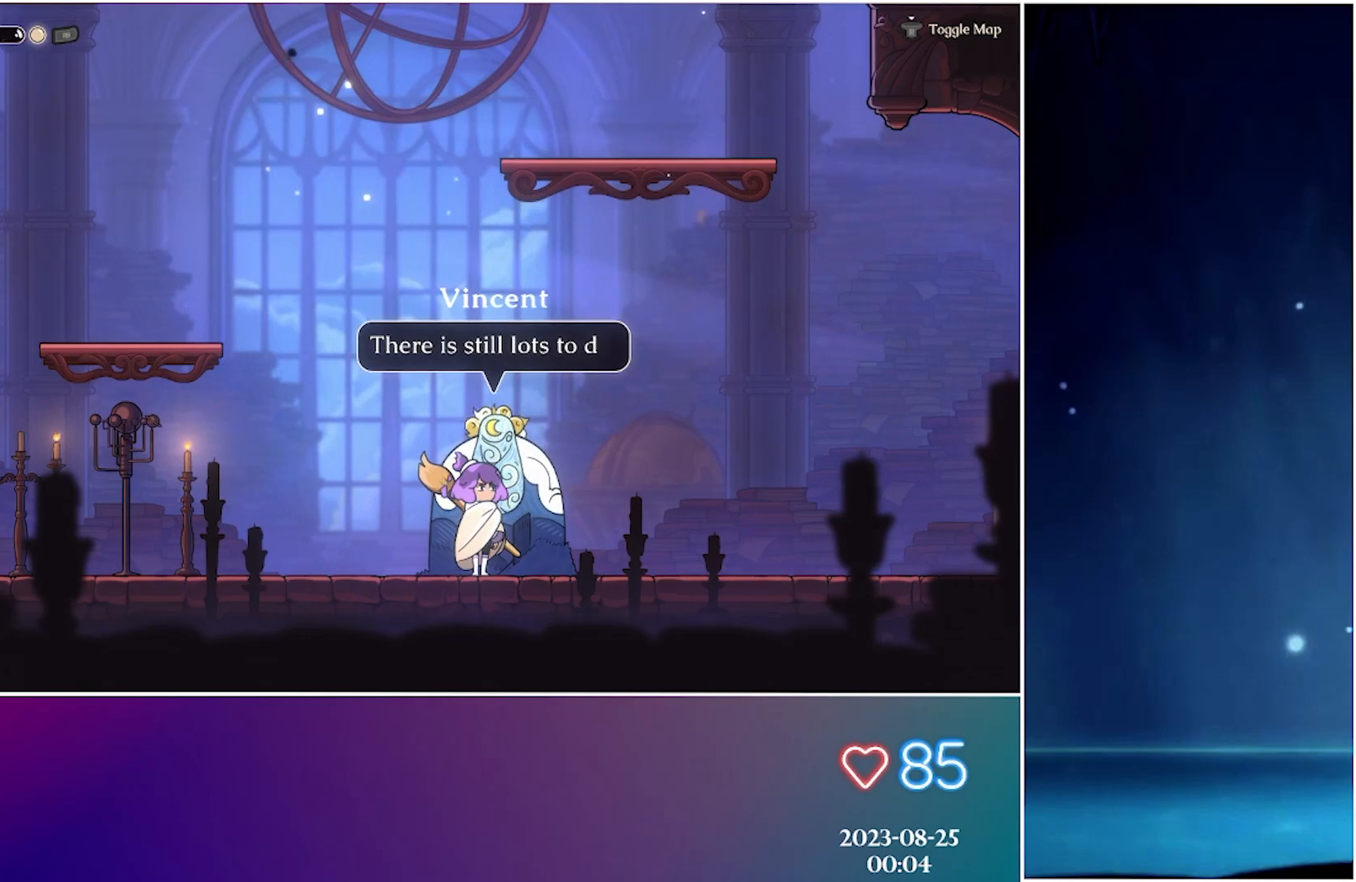
{"buttons": [], "left_stick": "left", "events": [[67, "A", "up"], [133, "A", "down"], [267, "A", "up"]]}